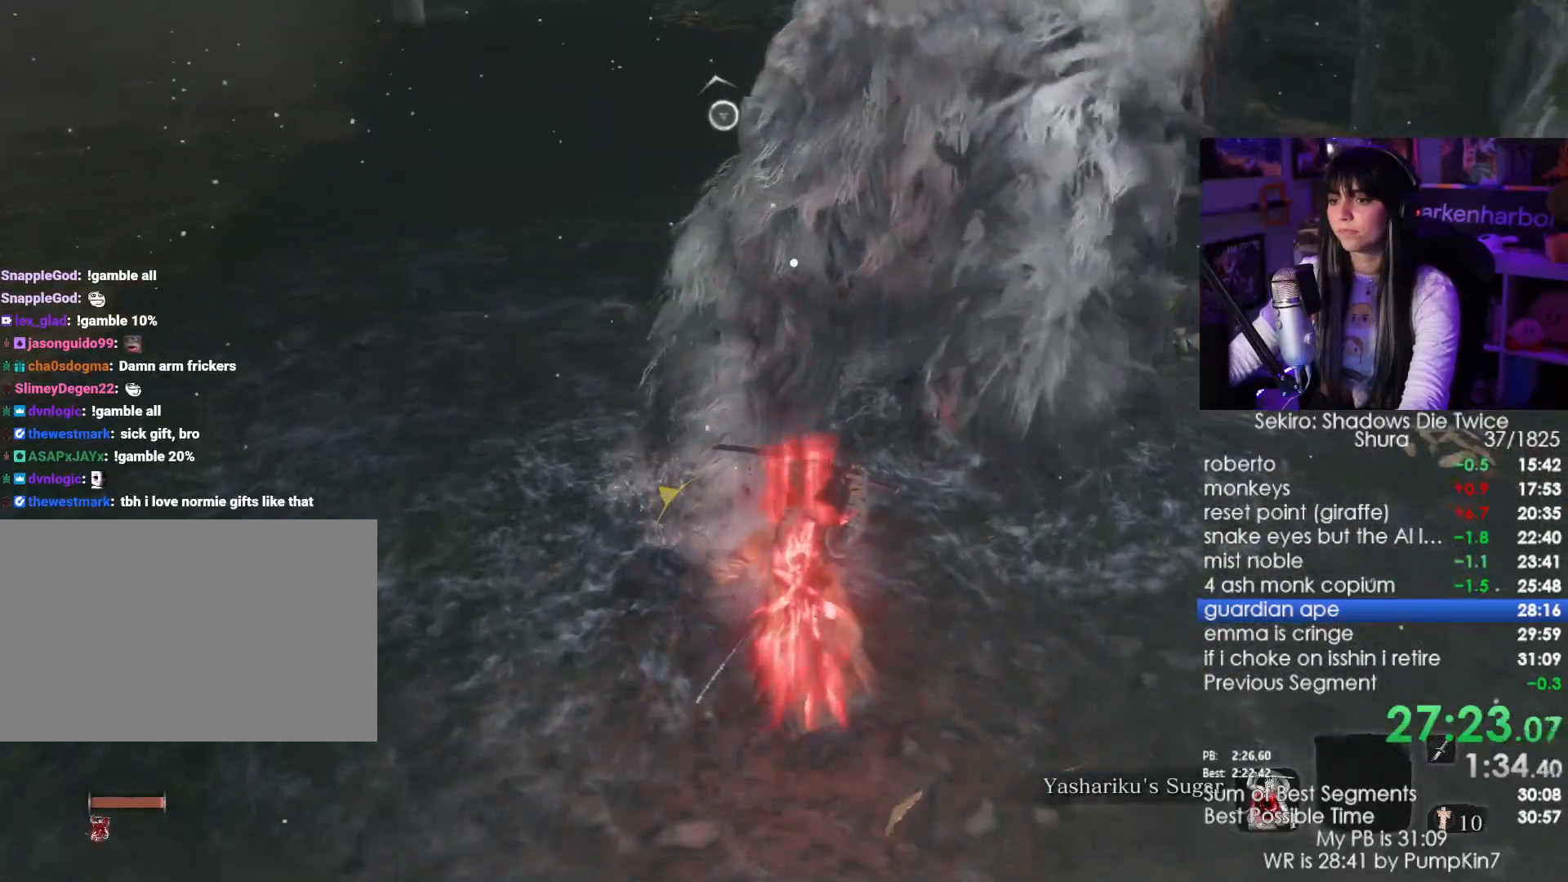
Gameplay with keyboard and mouse; each line is a JSON object with the keys and mouse buttons held at the frame after it. "events" lists presses ("down") and releases ("up") of "1", "2", "3", "4", "5", "a", "alt", "c", "caps_lock", "ctrl", "d", "e", "f", "g", "q", "r", "s", "shift", "space", "t", "tab", "v", "w", "x", "z", "mouse_left", "mouse_wheel" and "mouse_right" between this image and that frame as [ms after this image, input, new state], when the widget could be followed in between. "mouse_left", "mouse_wheel", "mouse_right" = the "left", "wheel", "right" buttons of the "mouse" list. No other keys are recorded. "wheel" means that the mouse wheel is clicked or scrolled. Not read: mouse_move.
{"keys": [], "mouse": [], "events": [[17, "w", "down"], [200, "w", "up"]]}
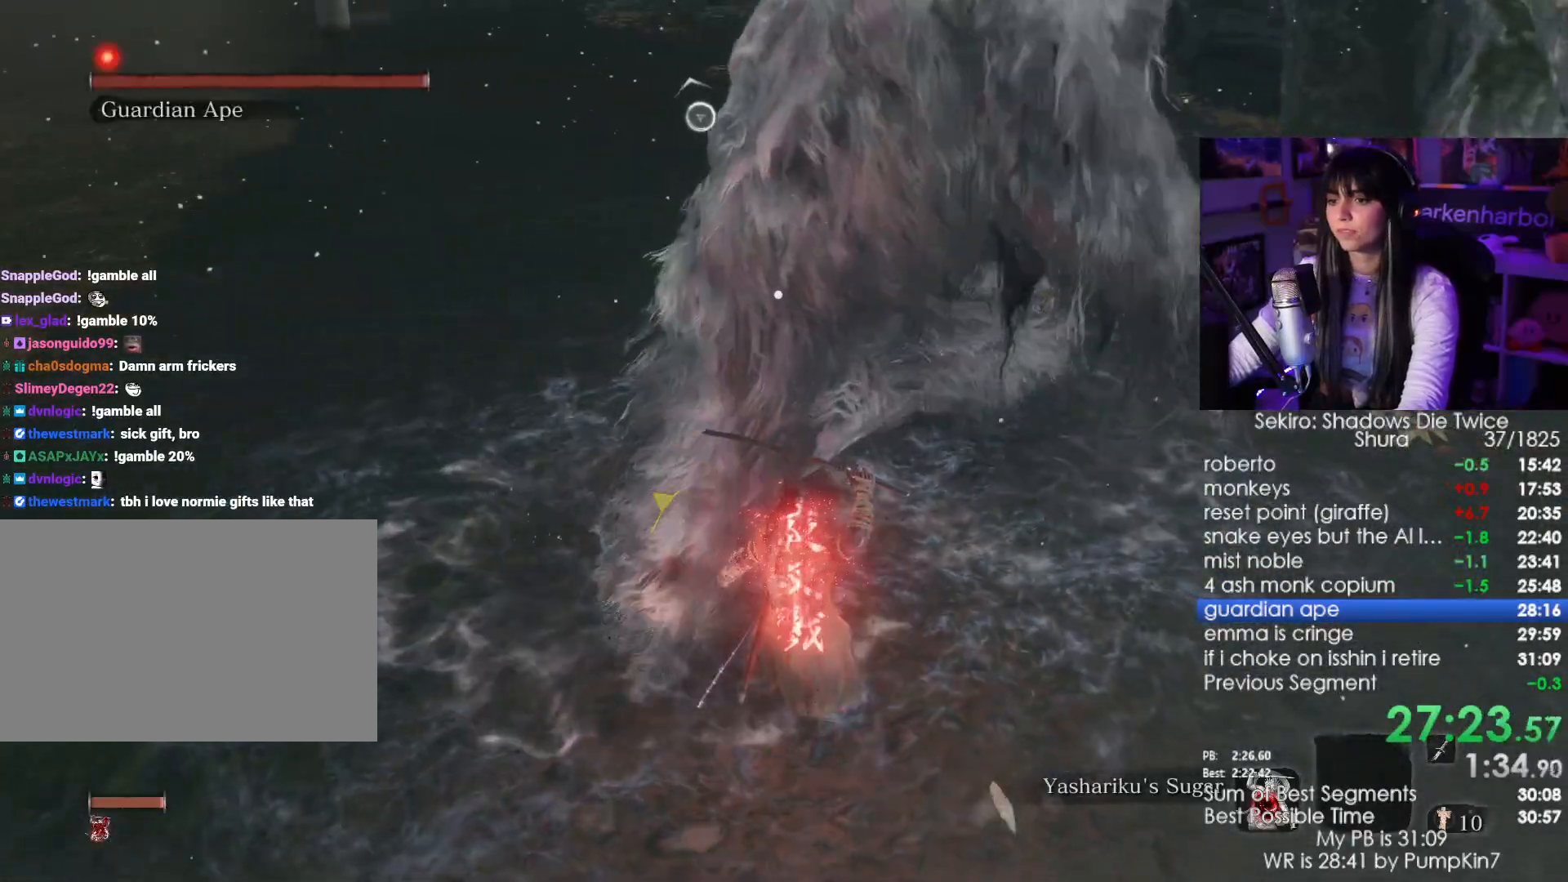
{"keys": [], "mouse": [], "events": [[83, "w", "down"], [267, "w", "up"]]}
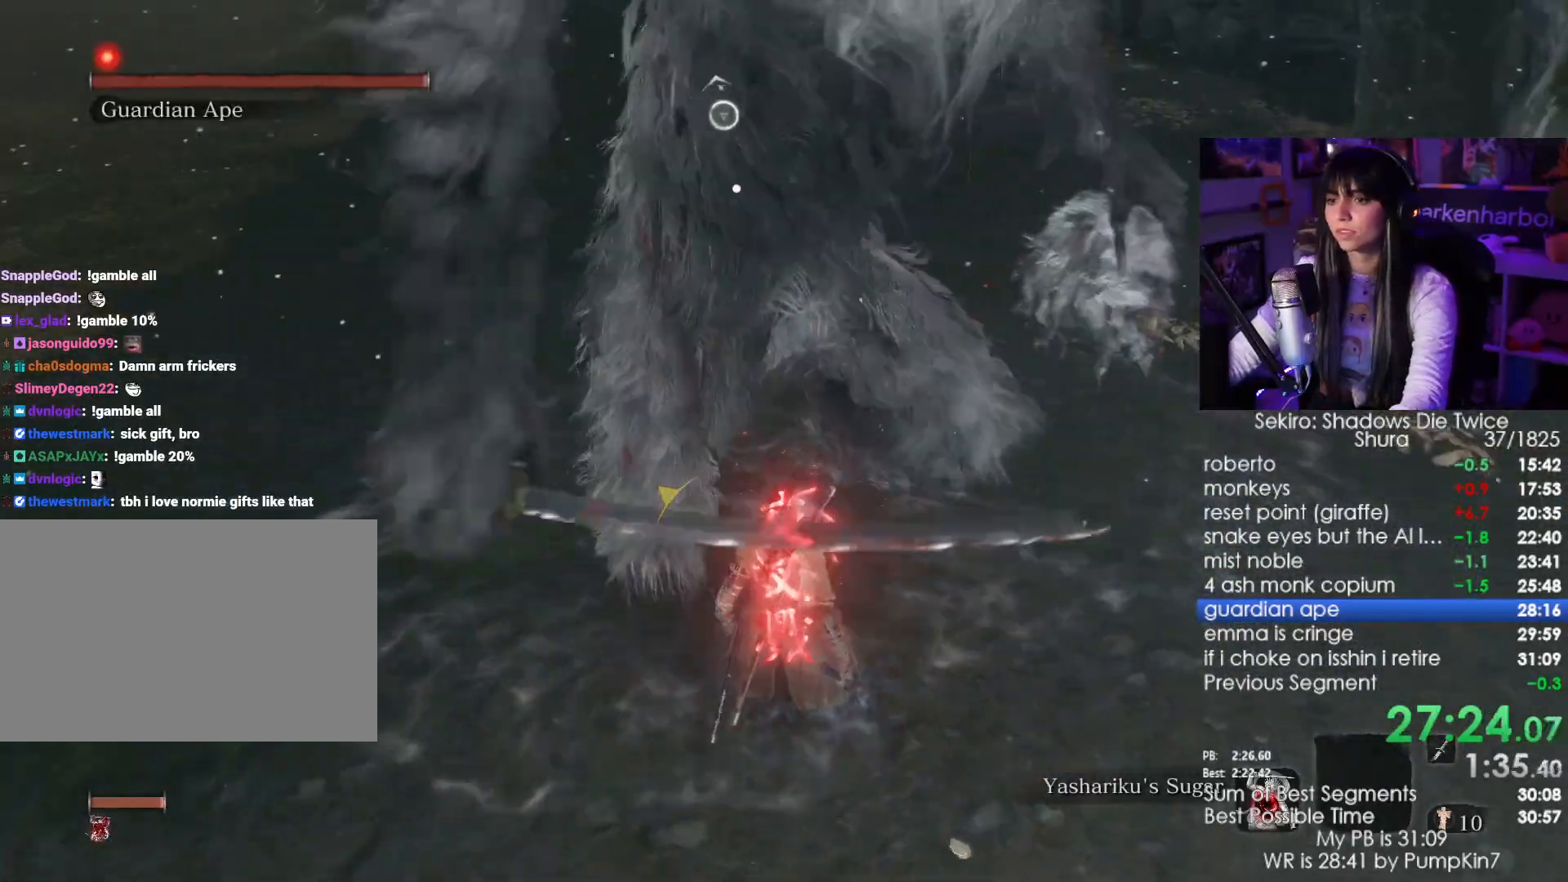
{"keys": [], "mouse": [], "events": [[183, "mouse_left", "down"], [283, "mouse_left", "up"]]}
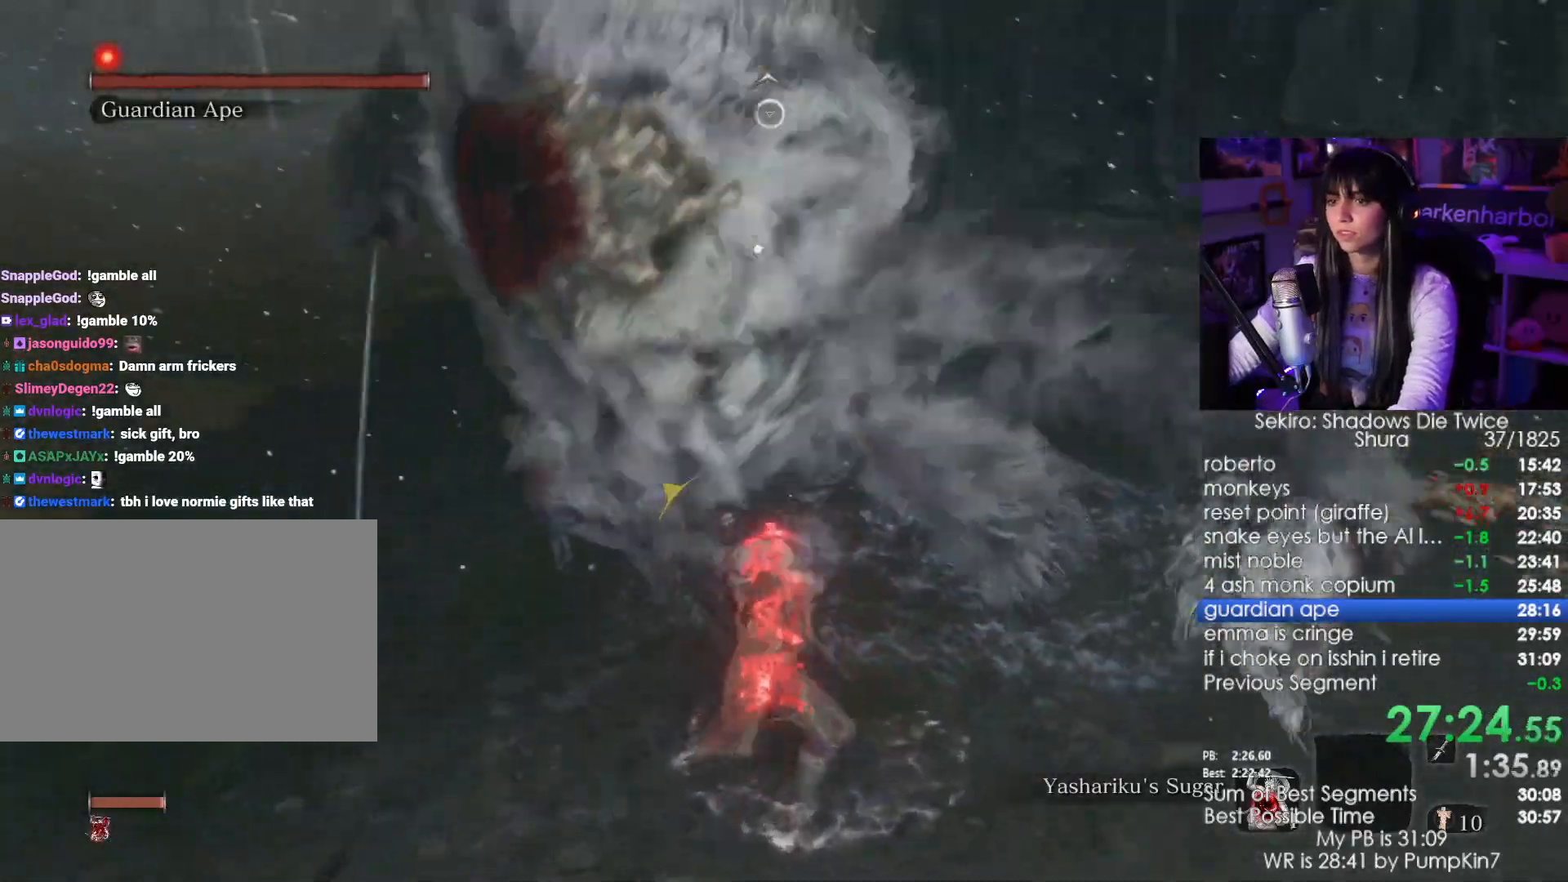
{"keys": [], "mouse": [], "events": []}
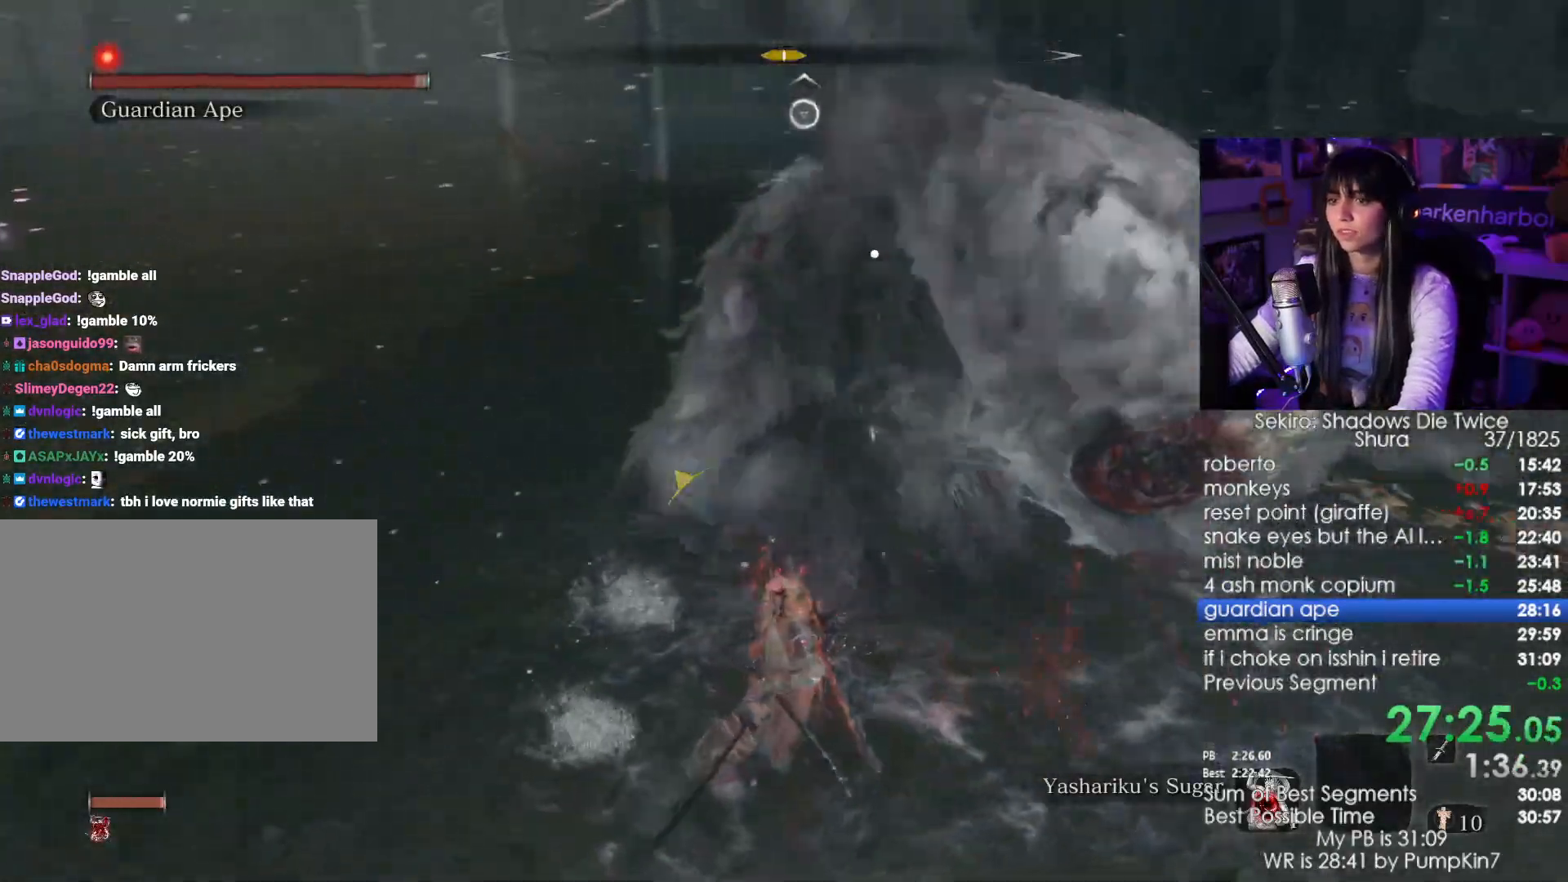
{"keys": ["w"], "mouse": [], "events": [[67, "mouse_right", "down"], [117, "mouse_right", "up"], [217, "w", "down"]]}
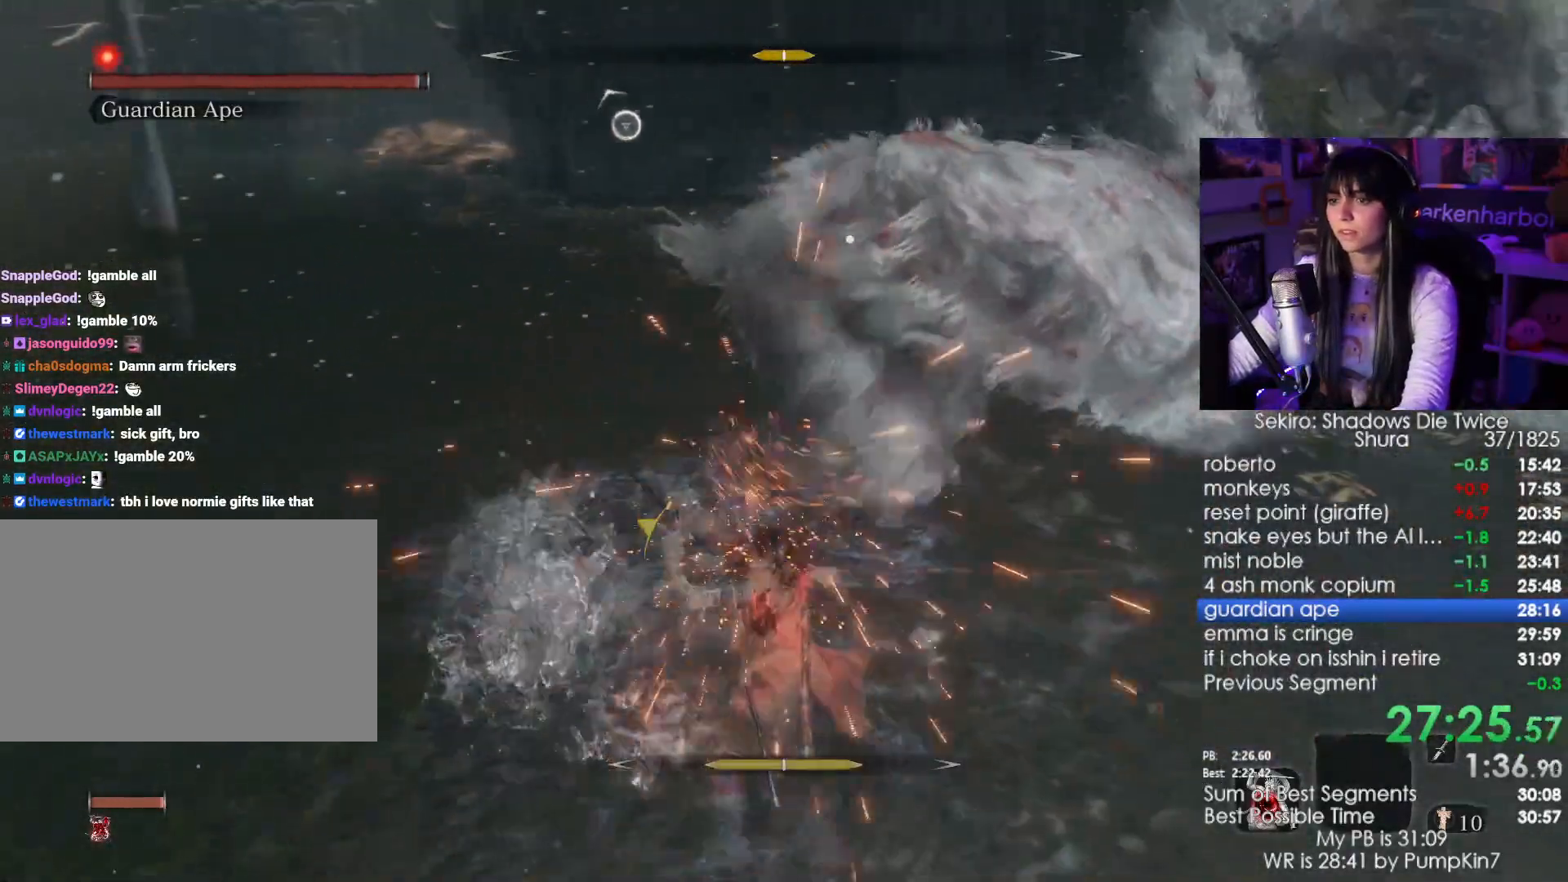
{"keys": ["a"], "mouse": [], "events": [[83, "w", "up"], [417, "a", "down"]]}
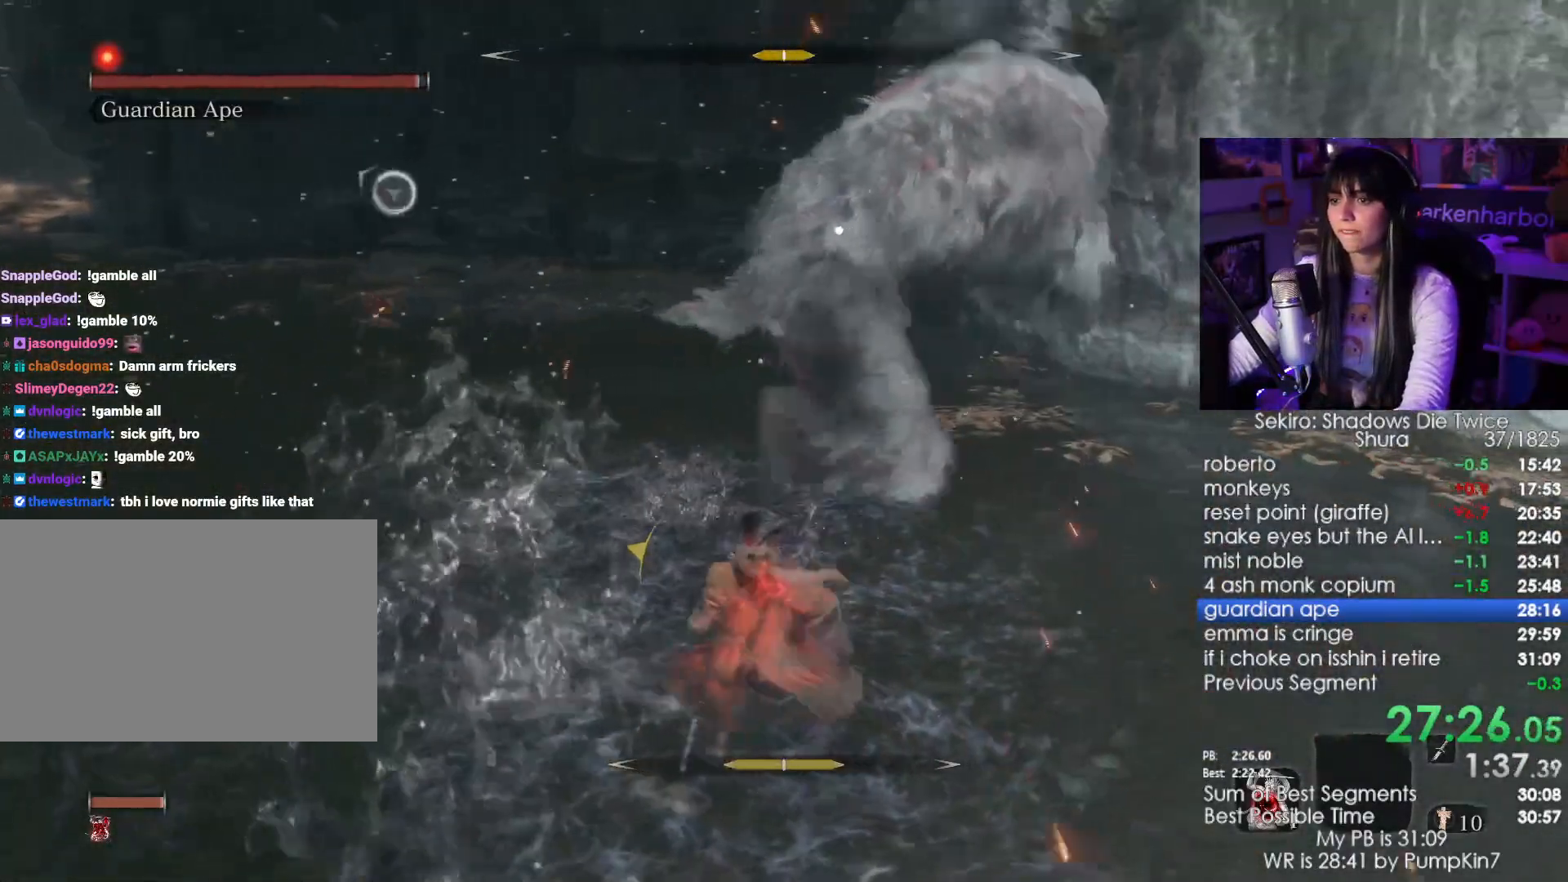
{"keys": [], "mouse": [], "events": [[17, "a", "up"]]}
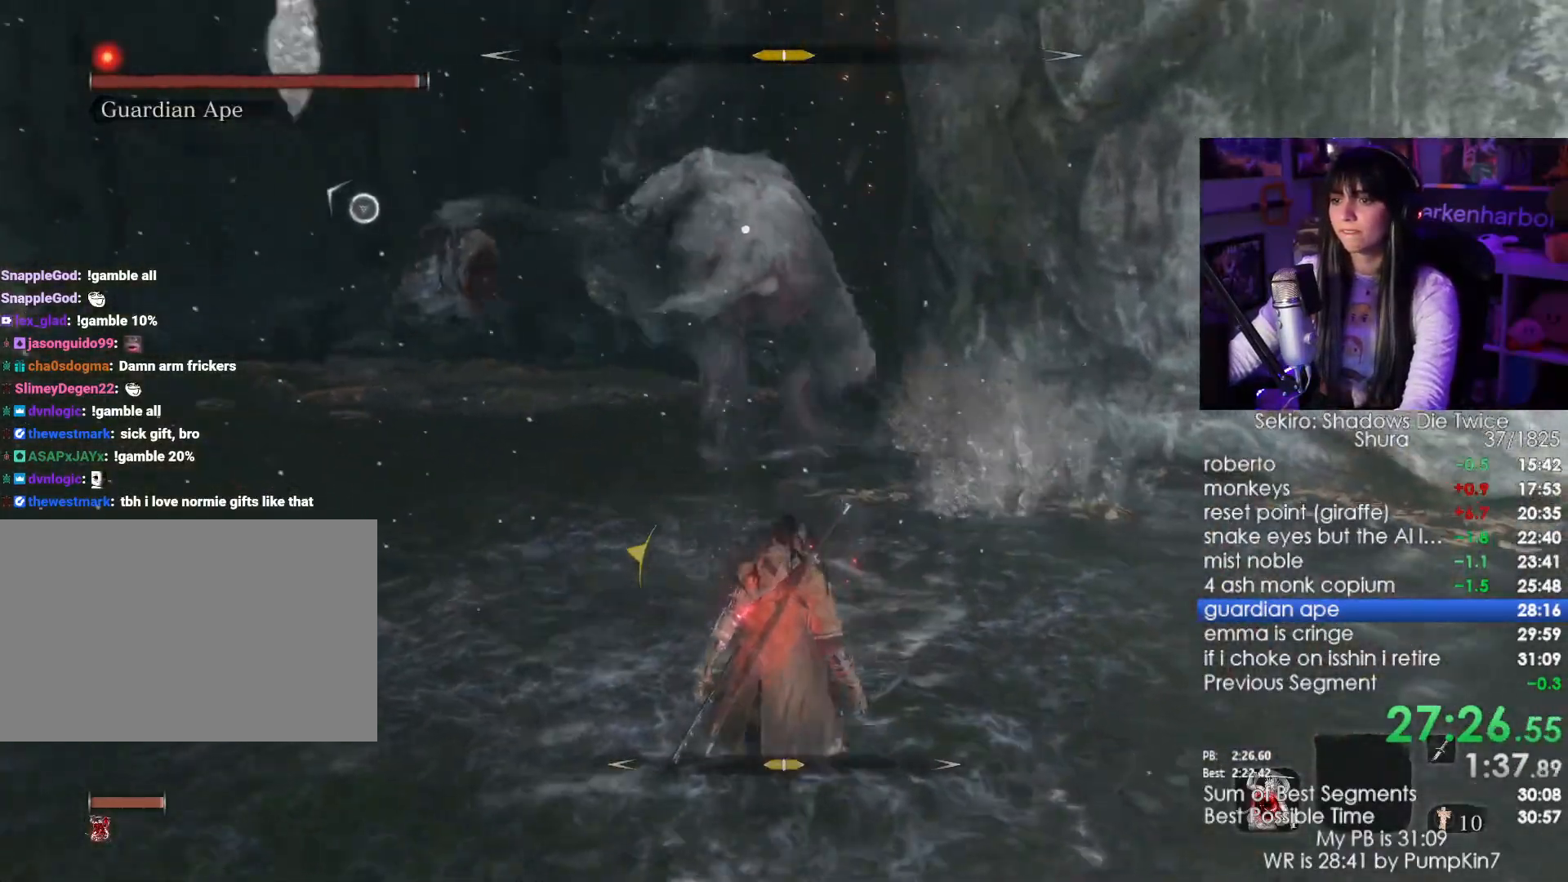
{"keys": [], "mouse": [], "events": []}
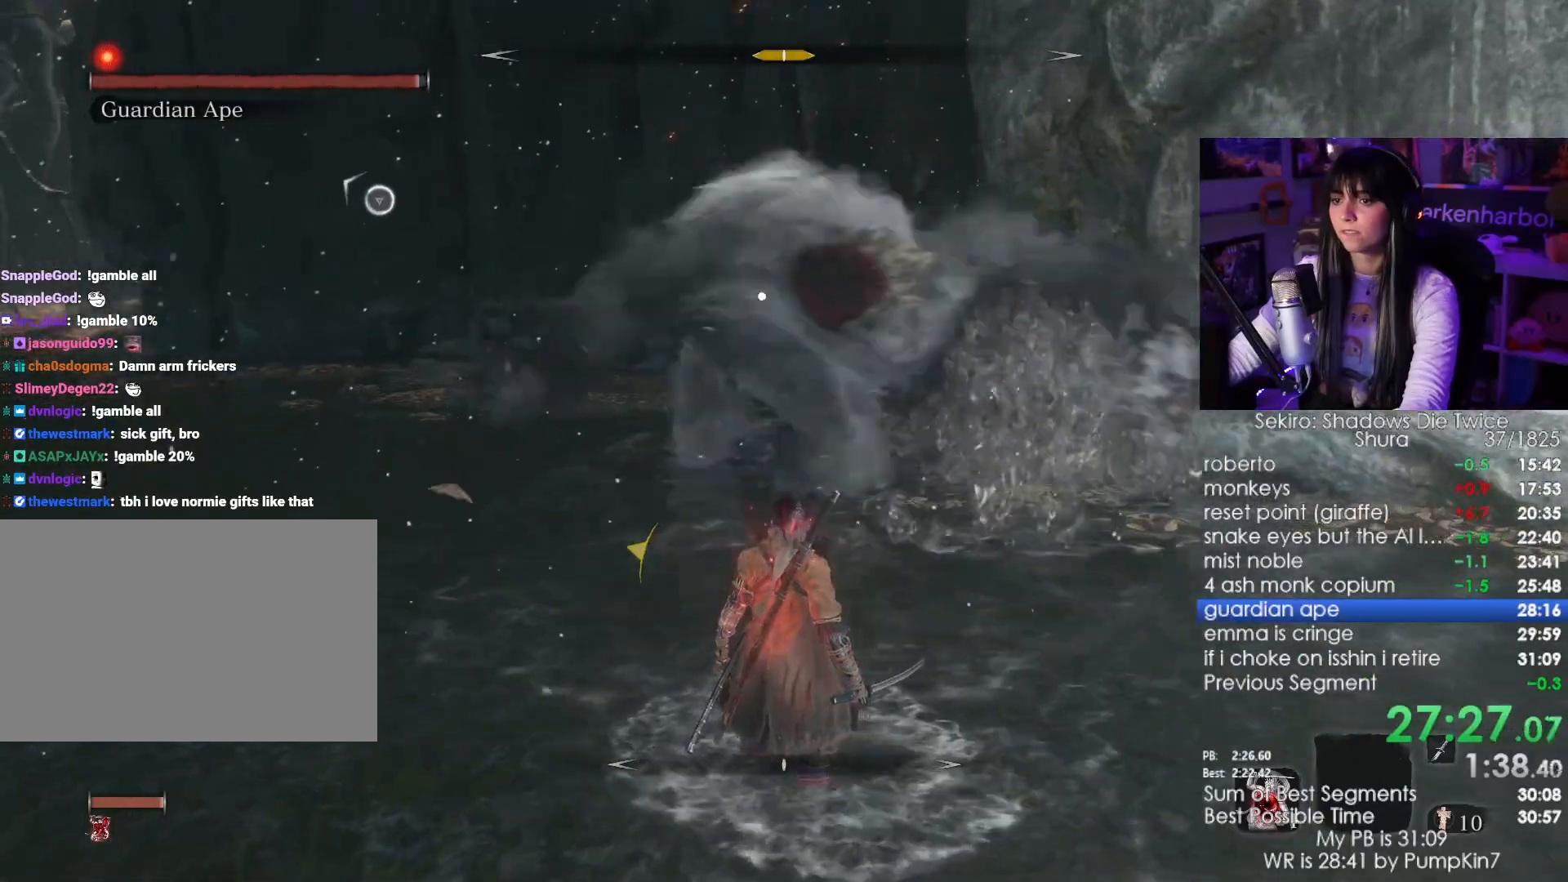
{"keys": [], "mouse": [], "events": [[50, "mouse_left", "down"], [183, "mouse_left", "up"], [283, "mouse_right", "down"], [417, "mouse_right", "up"]]}
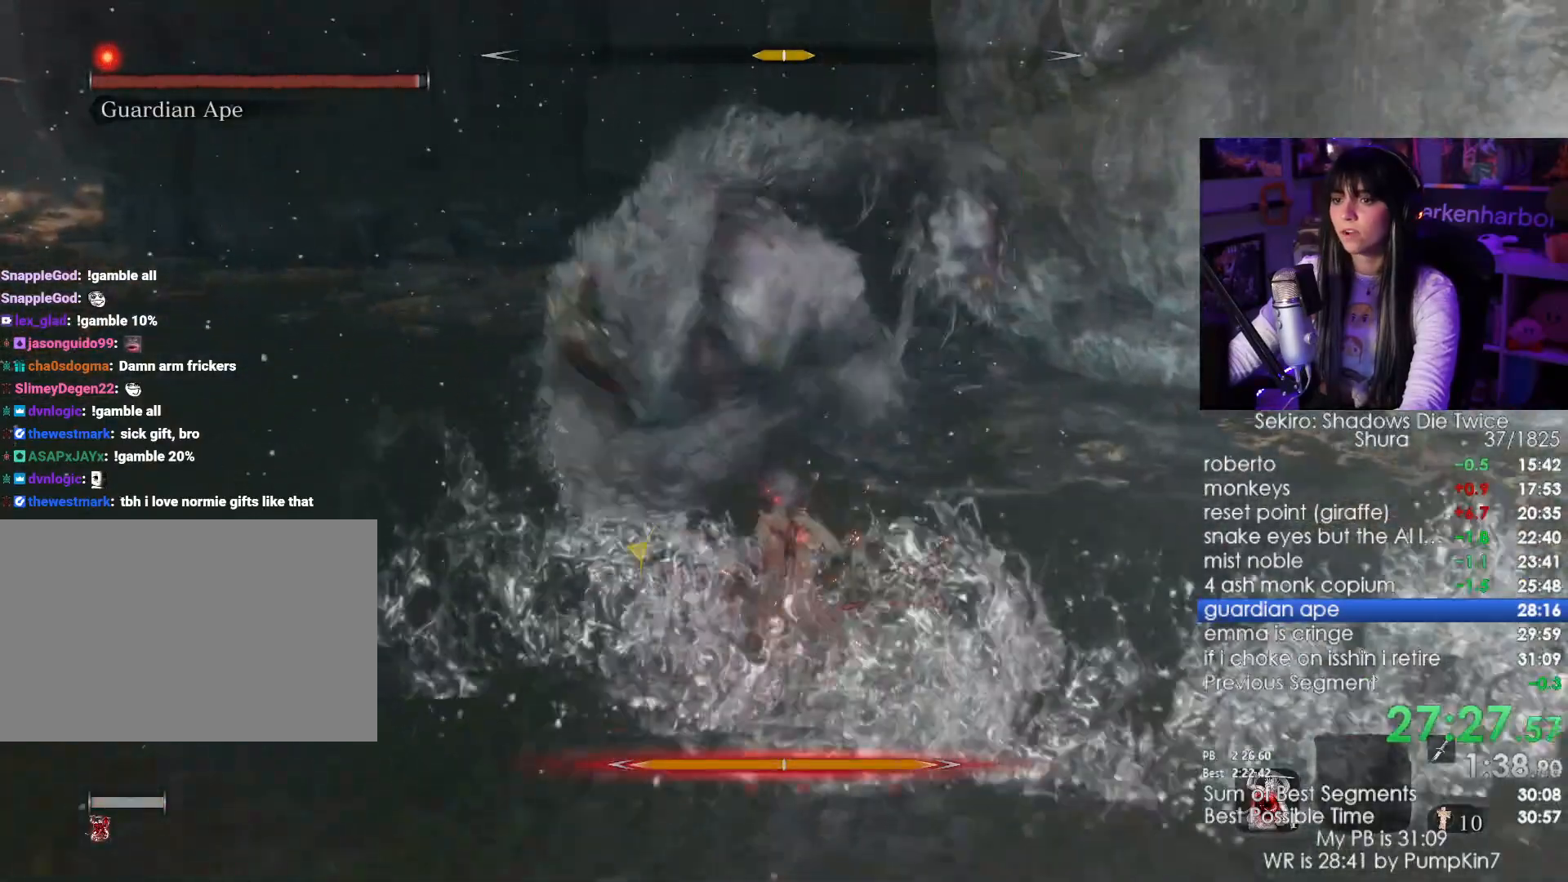
{"keys": [], "mouse": ["left"], "events": [[300, "mouse_left", "down"], [383, "mouse_left", "up"], [433, "mouse_left", "down"]]}
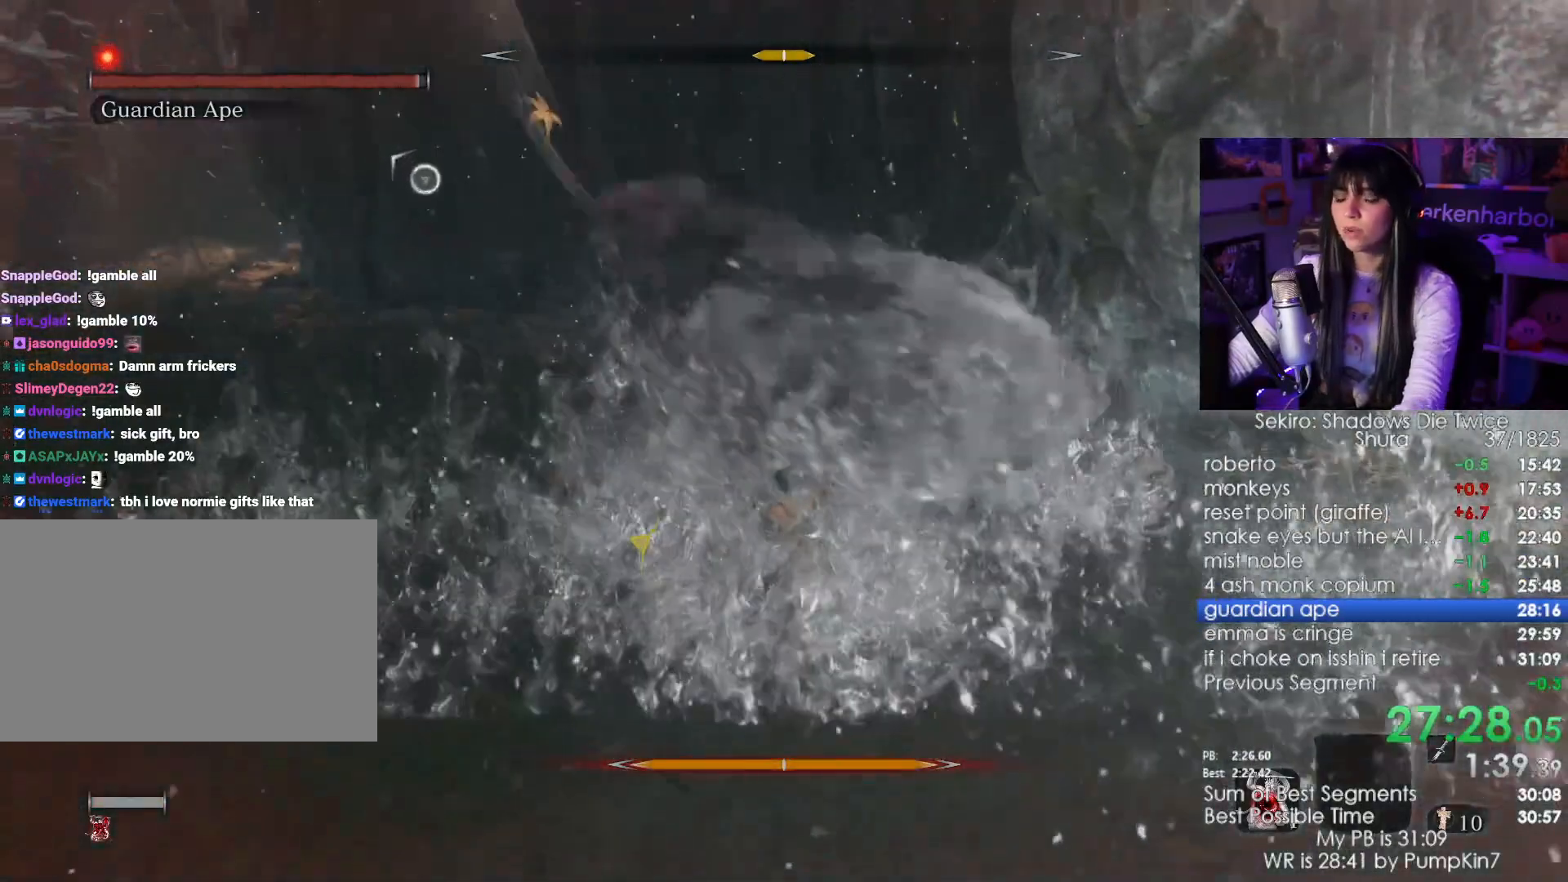
{"keys": [], "mouse": [], "events": [[17, "mouse_left", "up"], [117, "mouse_right", "down"], [217, "mouse_left", "down"], [250, "mouse_right", "up"], [300, "mouse_left", "up"]]}
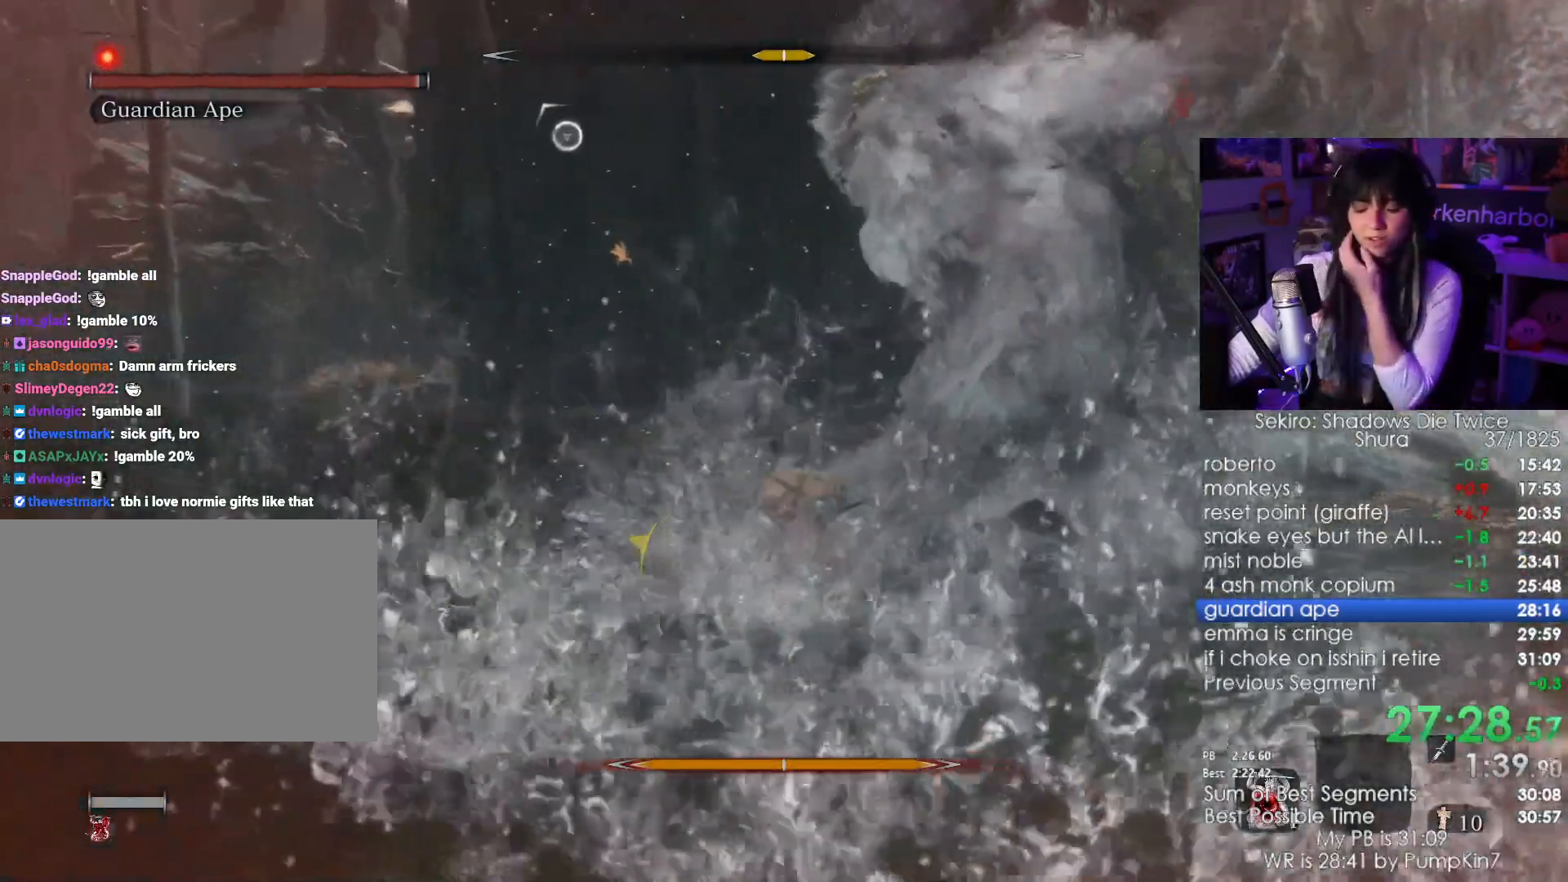
{"keys": [], "mouse": ["left"]}
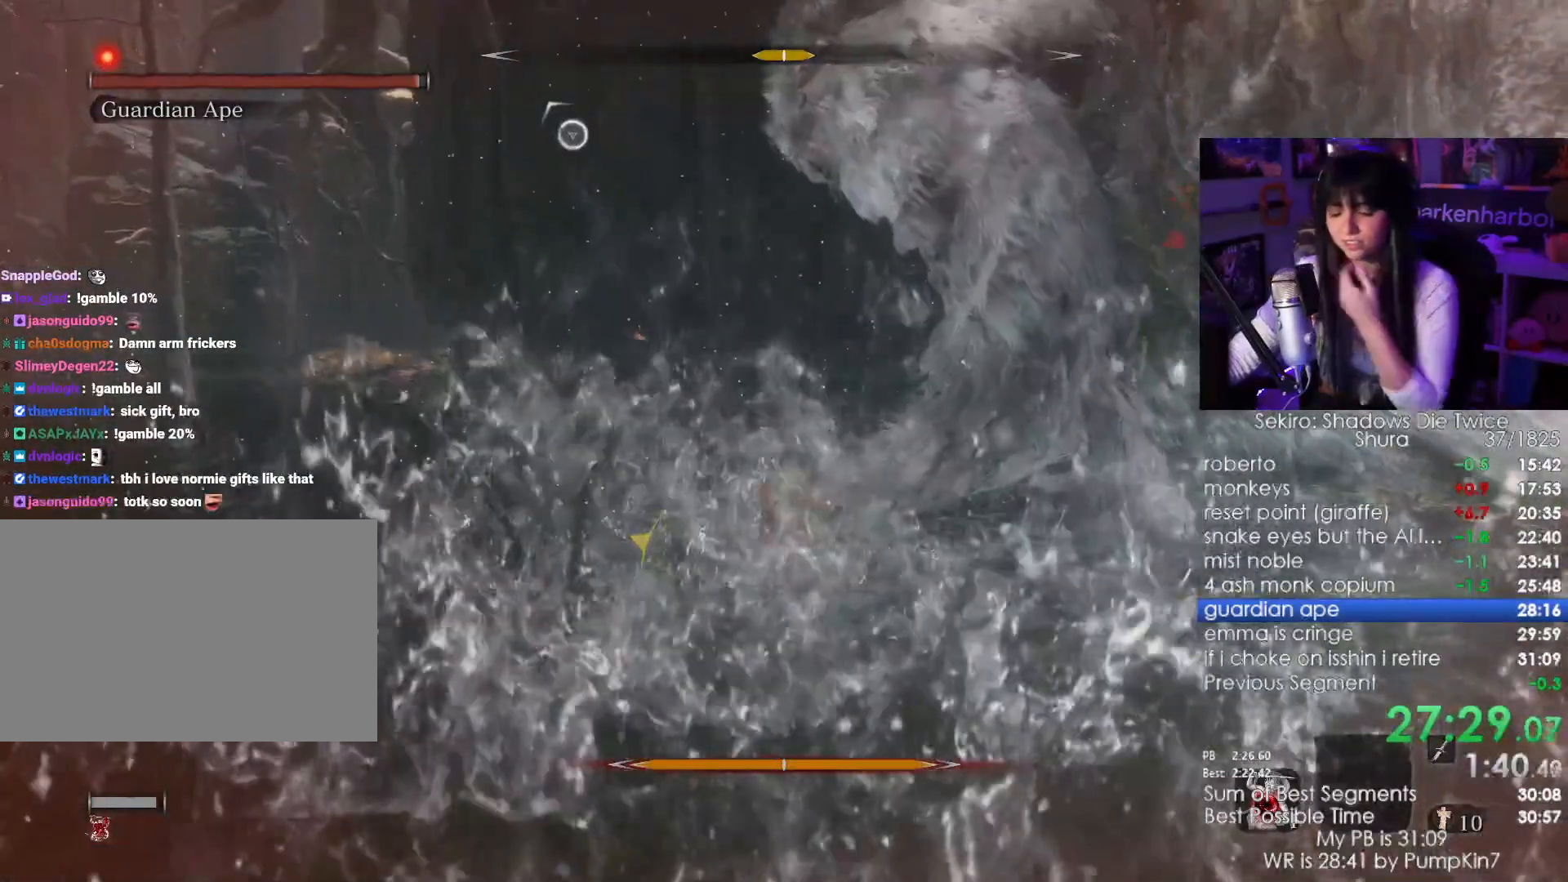
{"keys": [], "mouse": [], "events": [[17, "mouse_left", "up"]]}
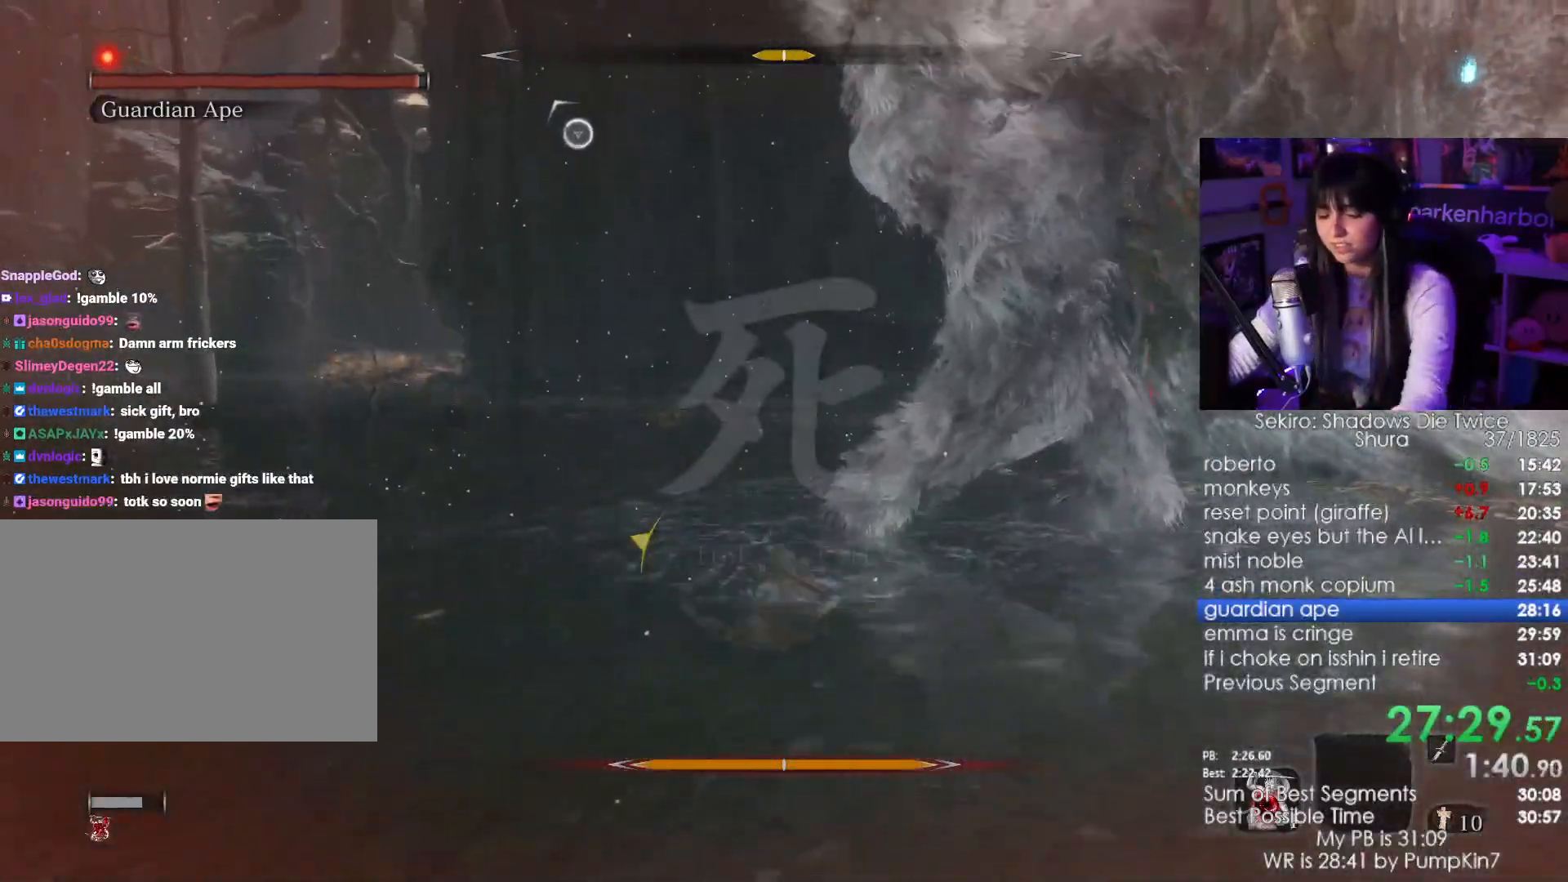
{"keys": [], "mouse": [], "events": [[67, "mouse_left", "down"], [167, "mouse_left", "up"], [300, "mouse_left", "down"], [450, "mouse_left", "up"]]}
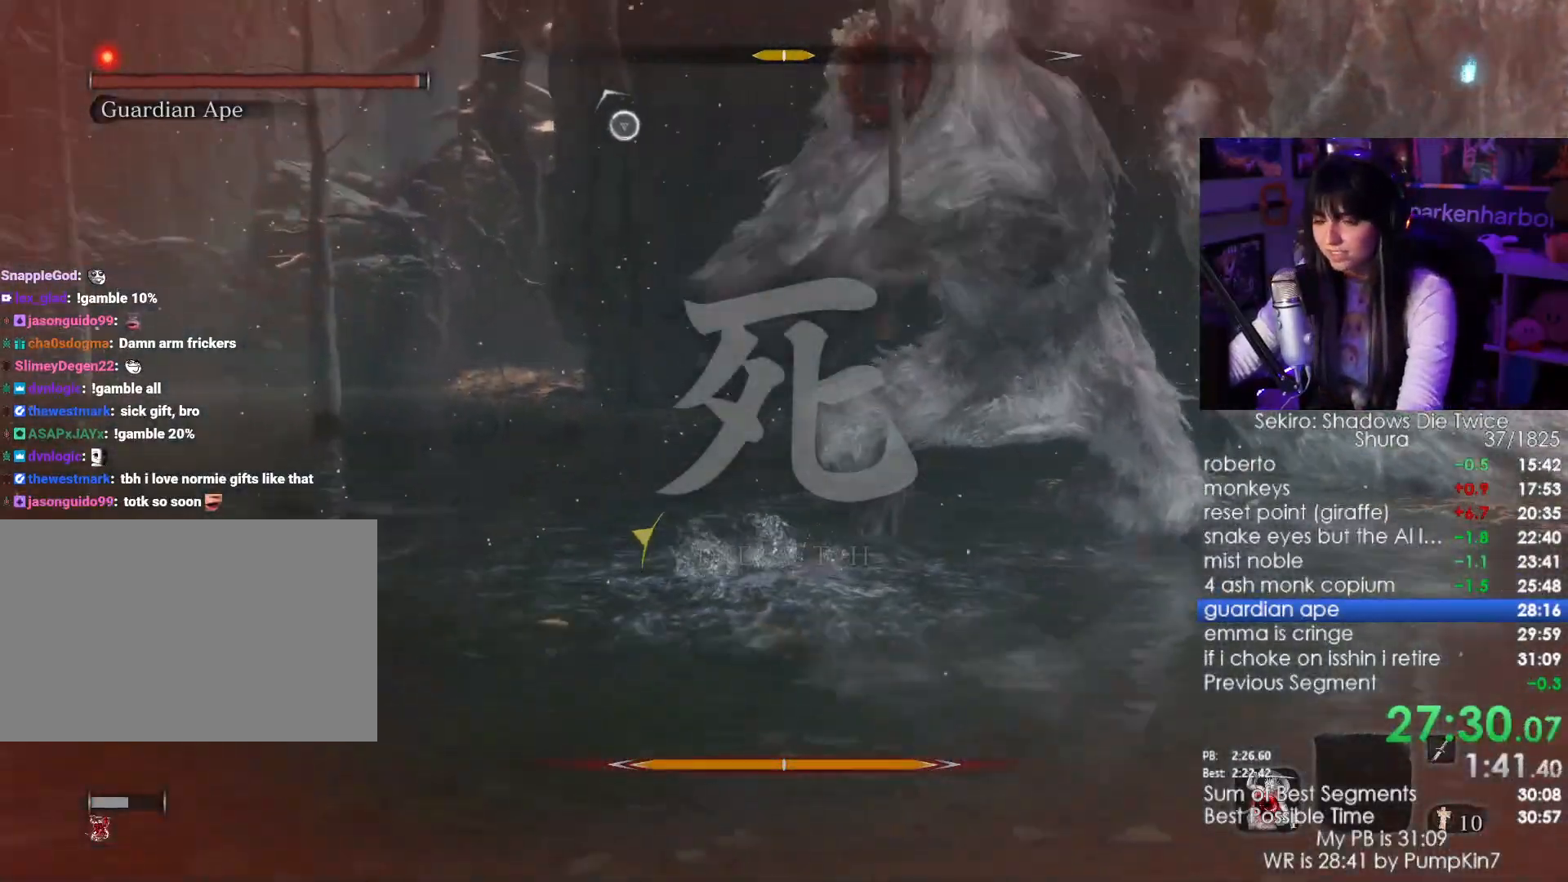
{"keys": [], "mouse": [], "events": [[50, "mouse_left", "down"], [83, "mouse_left", "up"], [233, "mouse_left", "down"], [283, "mouse_left", "up"], [367, "mouse_left", "down"], [467, "mouse_left", "up"]]}
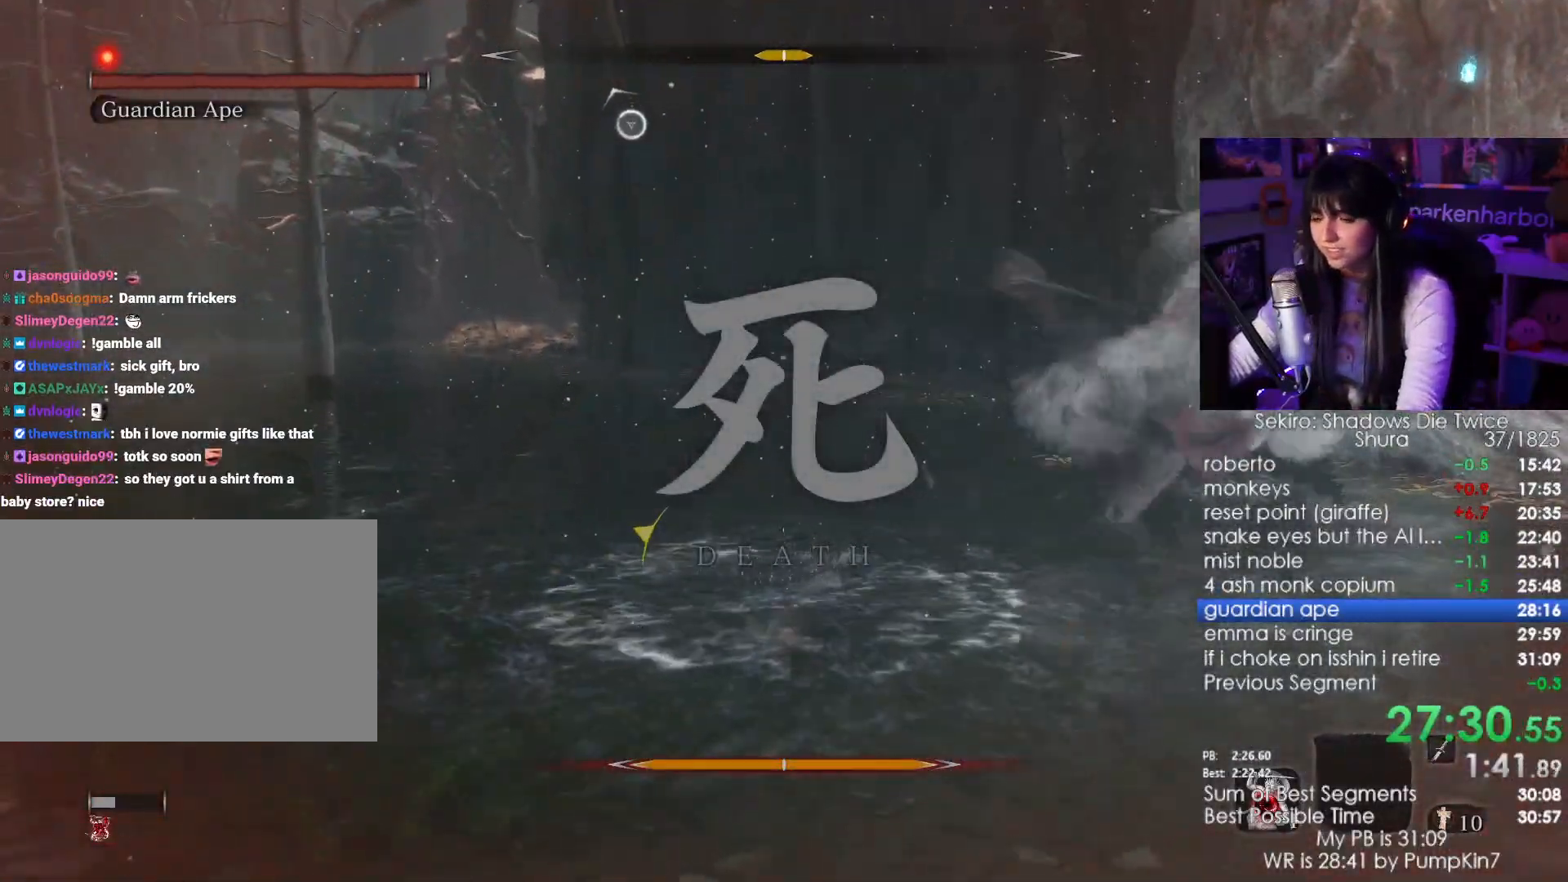
{"keys": [], "mouse": [], "events": [[100, "mouse_left", "down"], [200, "mouse_left", "up"], [283, "mouse_left", "down"], [433, "mouse_left", "up"]]}
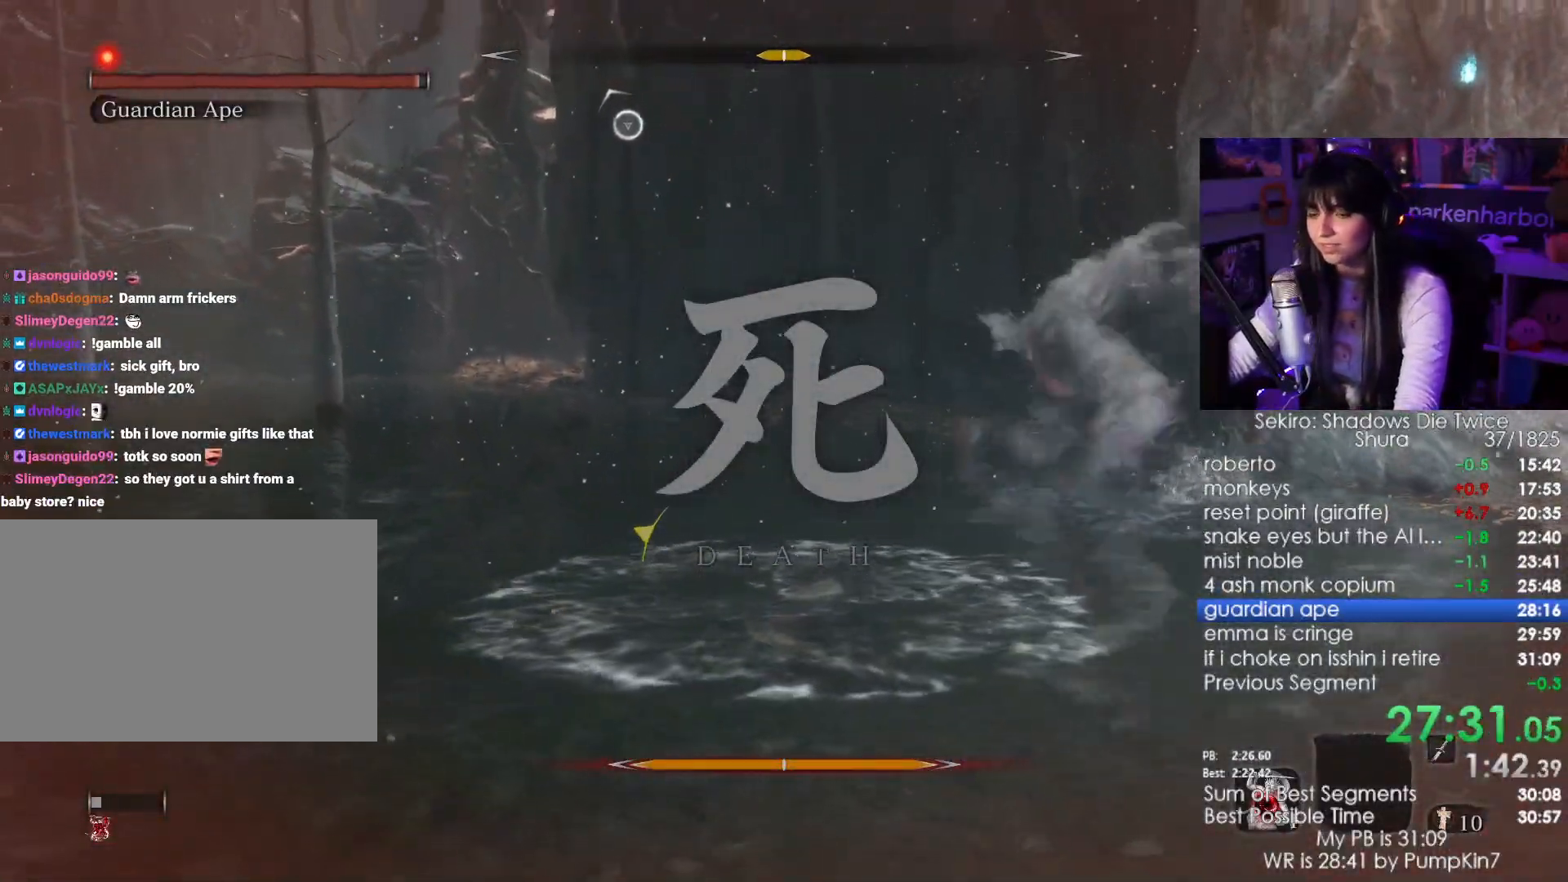
{"keys": [], "mouse": [], "events": [[33, "mouse_left", "down"], [167, "mouse_left", "up"], [350, "mouse_left", "down"], [450, "mouse_left", "up"]]}
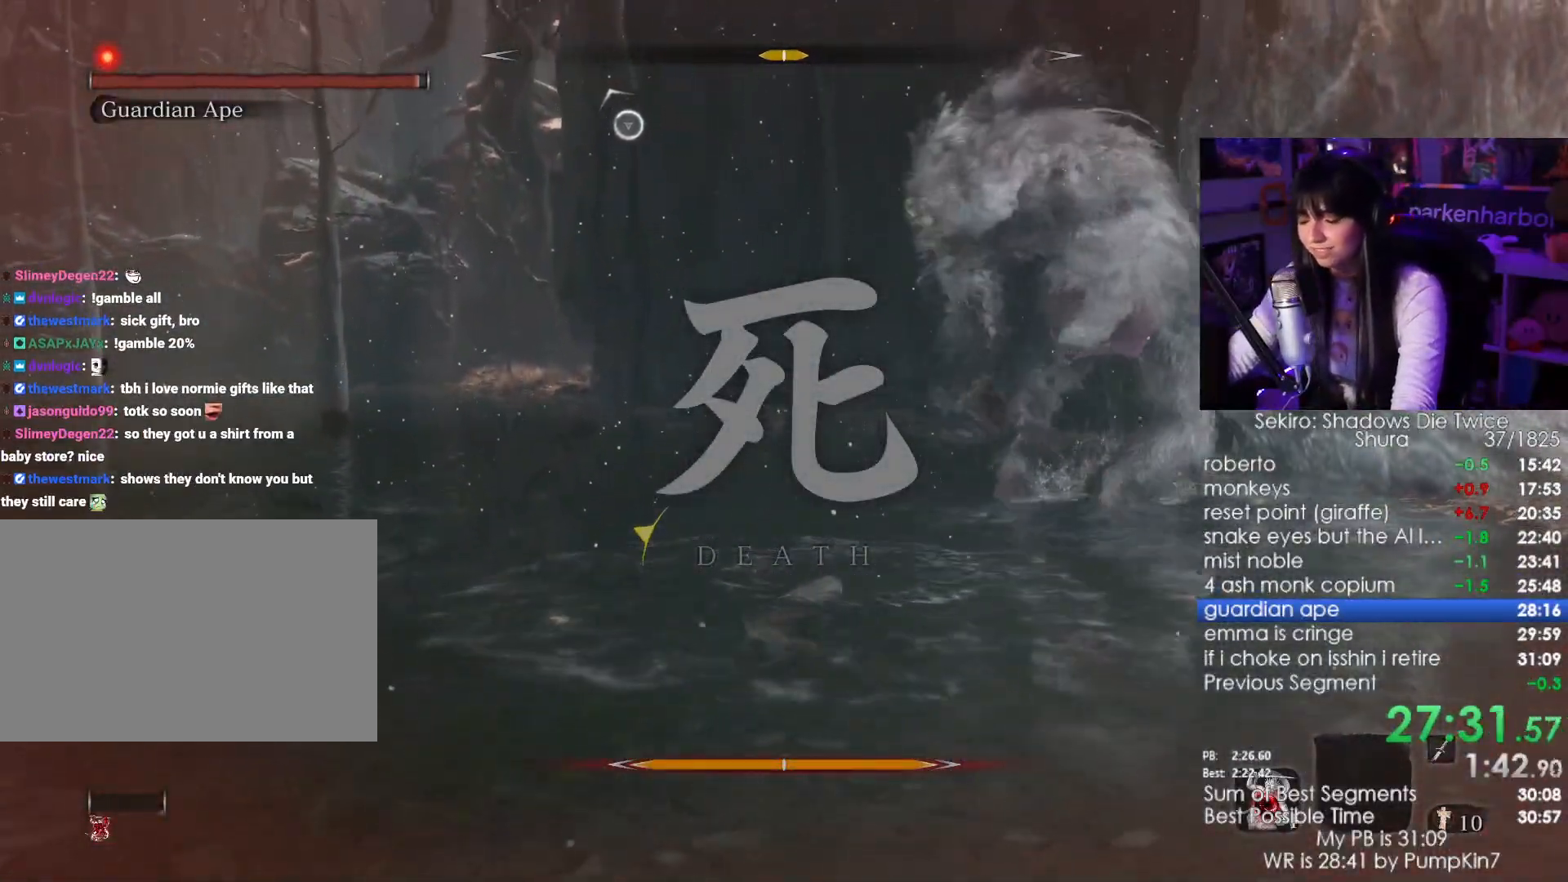
{"keys": [], "mouse": [], "events": [[83, "mouse_left", "down"], [183, "mouse_left", "up"], [317, "mouse_left", "down"], [417, "mouse_left", "up"]]}
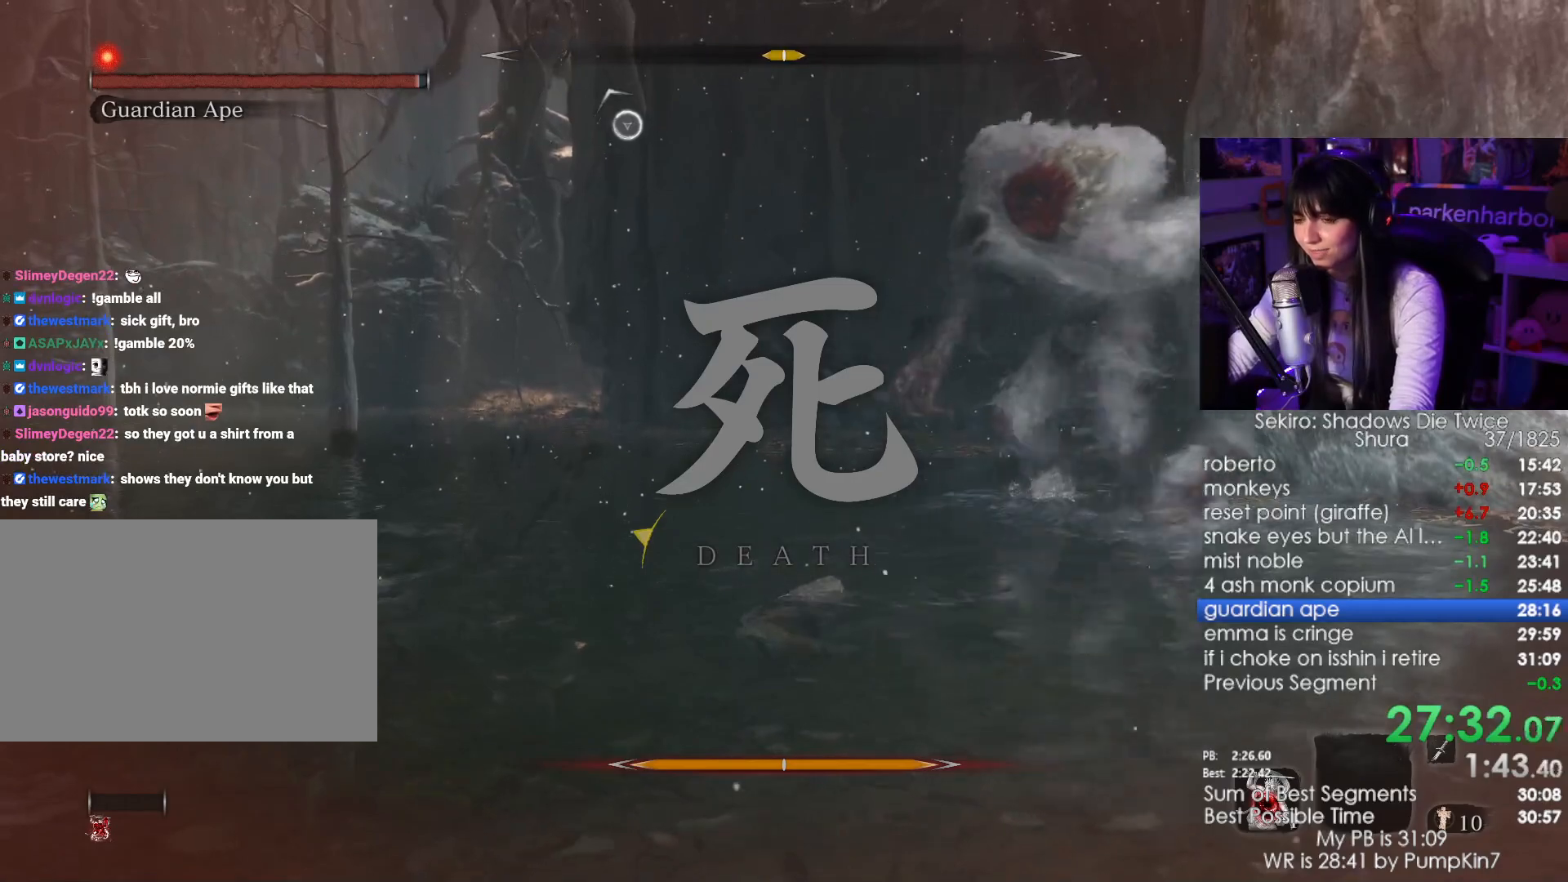
{"keys": [], "mouse": ["left"], "events": [[433, "mouse_left", "down"]]}
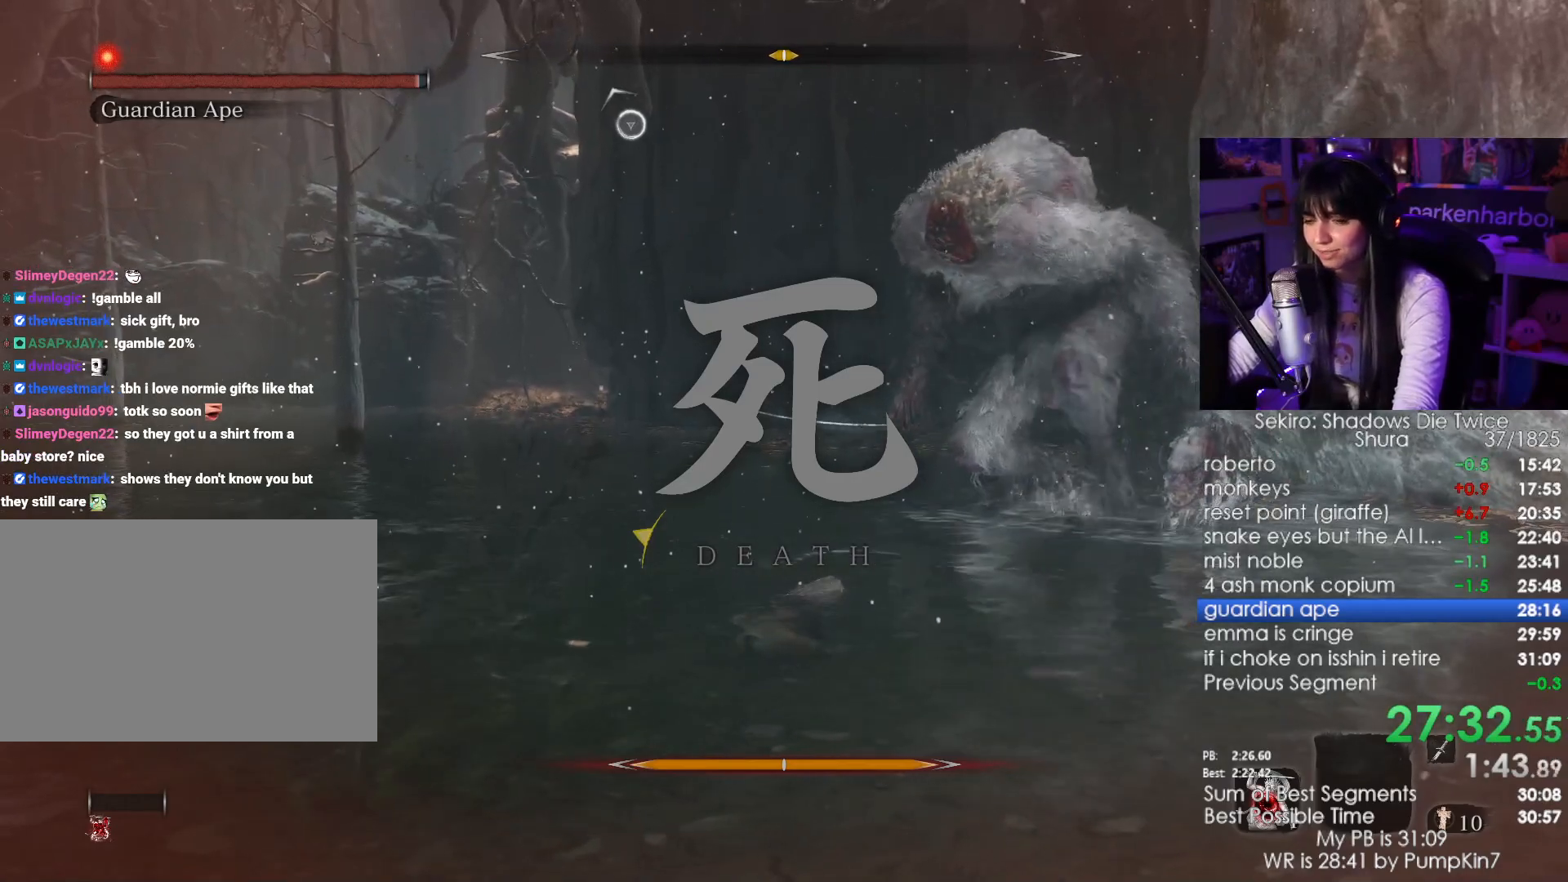
{"keys": [], "mouse": [], "events": [[33, "mouse_left", "up"], [167, "mouse_left", "down"], [267, "mouse_left", "up"], [400, "mouse_left", "down"], [500, "mouse_left", "up"]]}
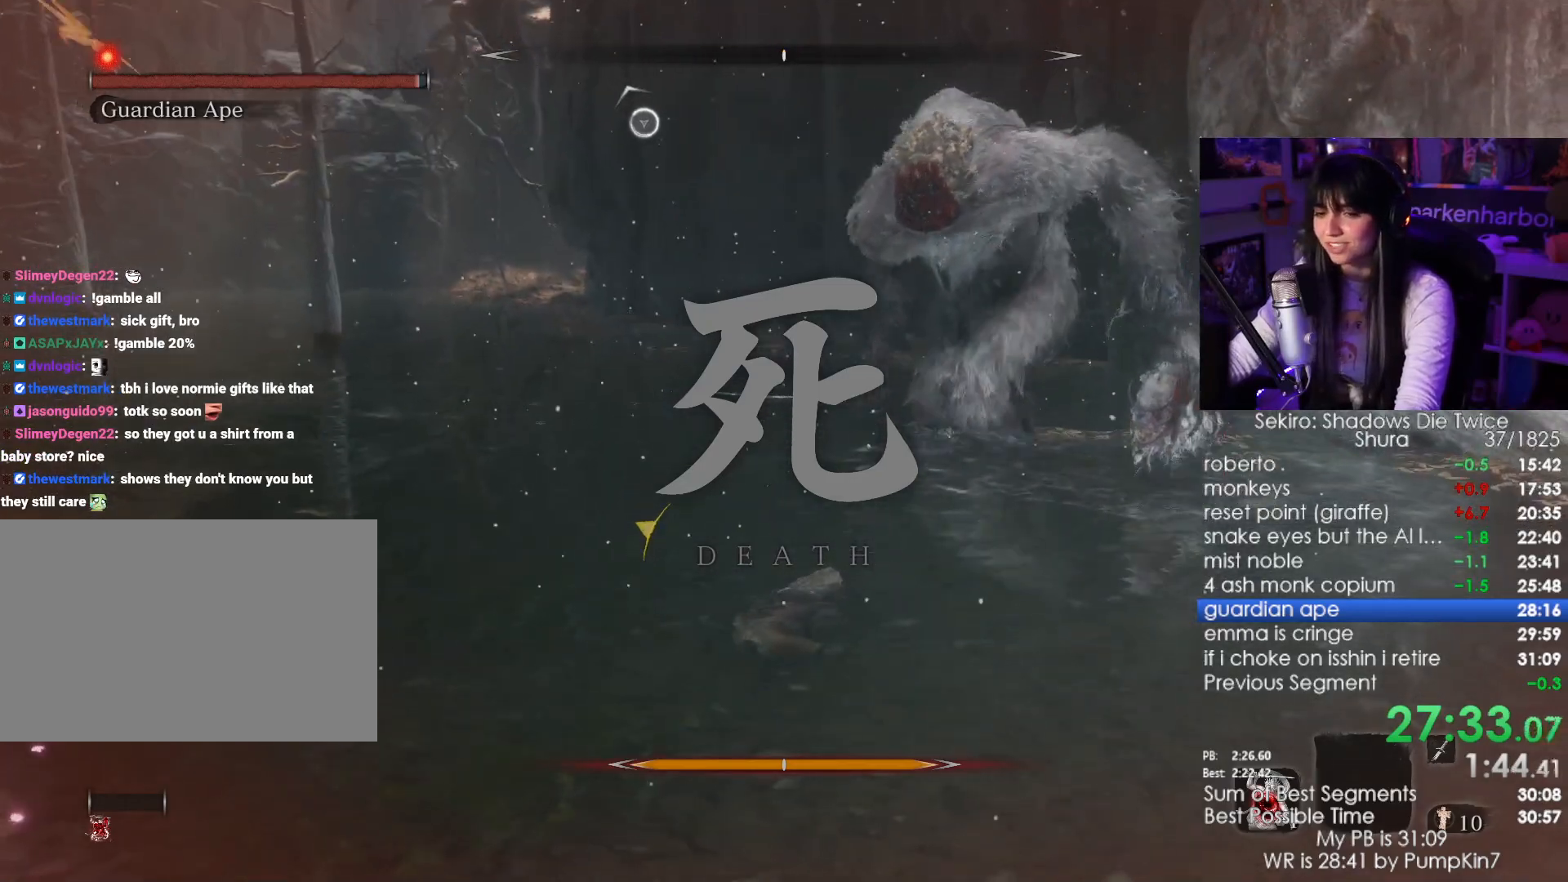
{"keys": [], "mouse": [], "events": [[367, "mouse_left", "down"], [467, "mouse_left", "up"]]}
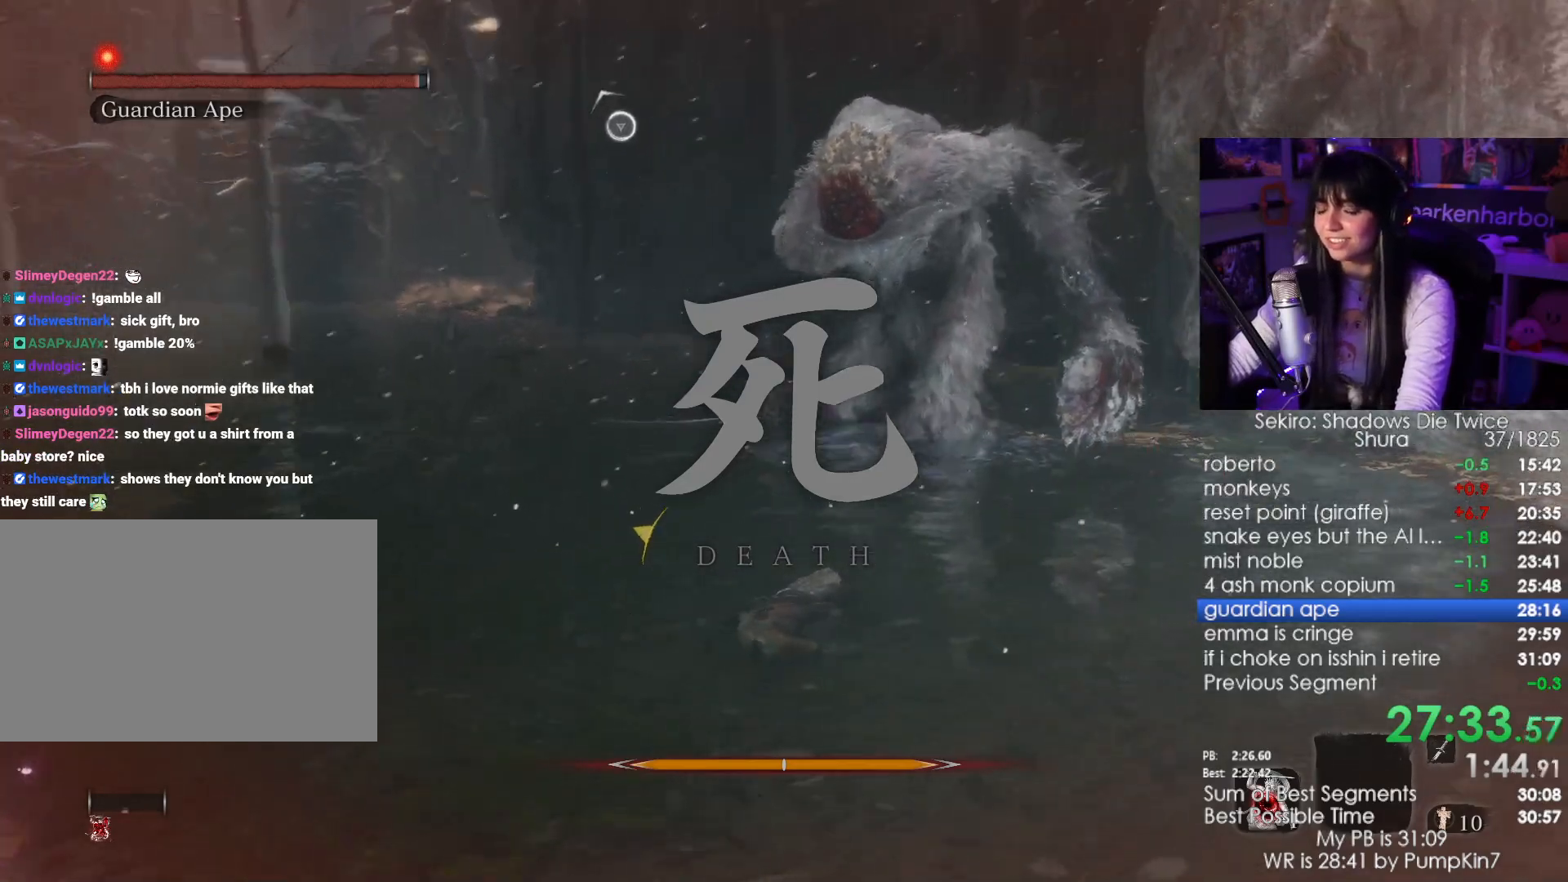
{"keys": [], "mouse": [], "events": []}
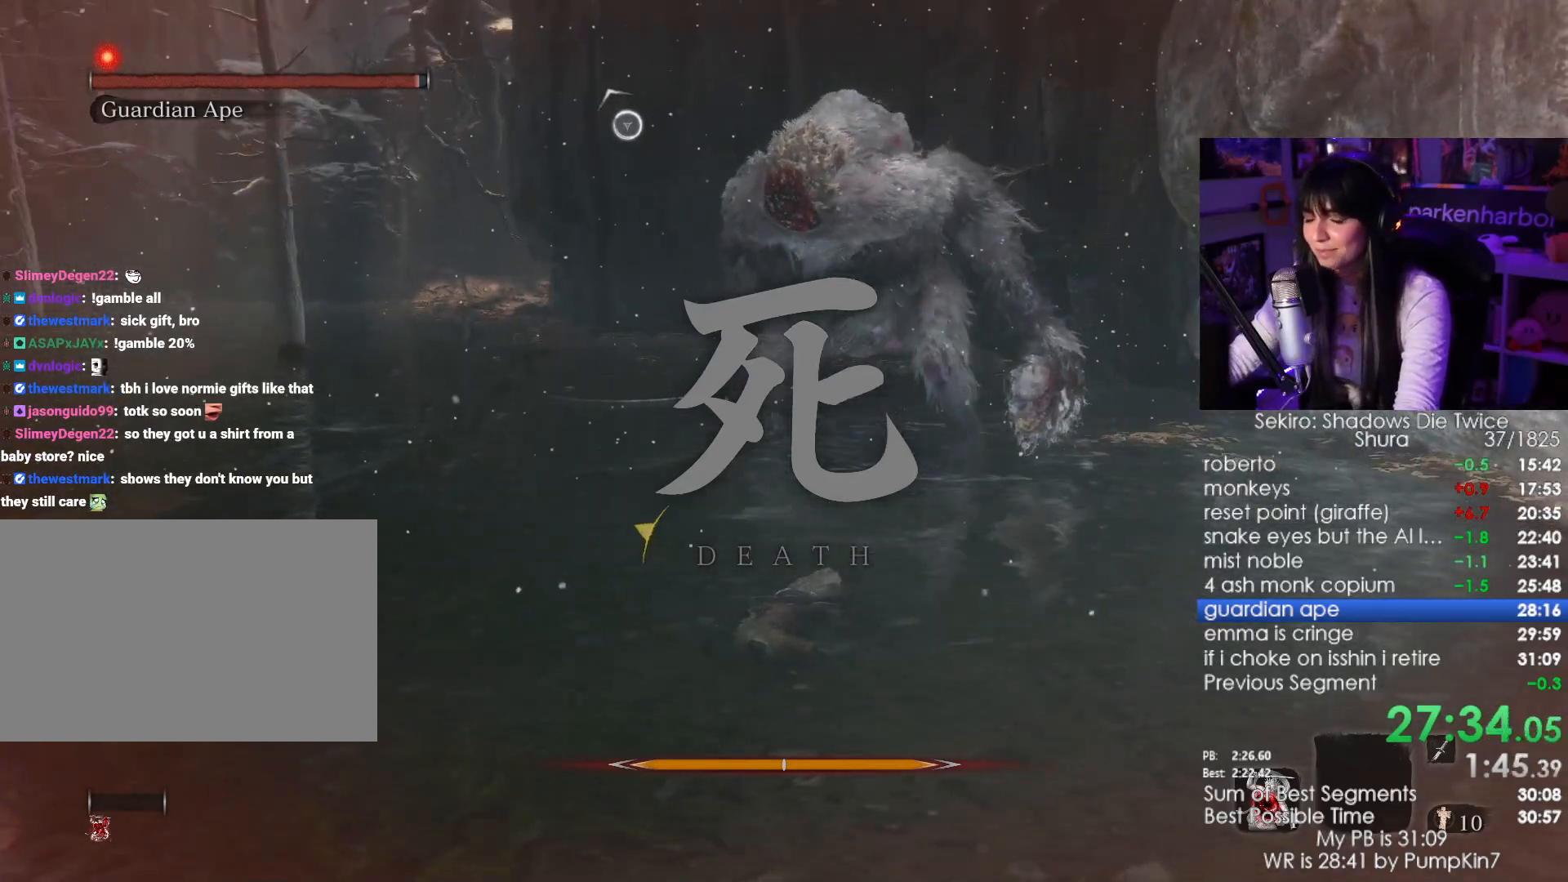
{"keys": ["tab"], "mouse": [], "events": [[450, "tab", "down"]]}
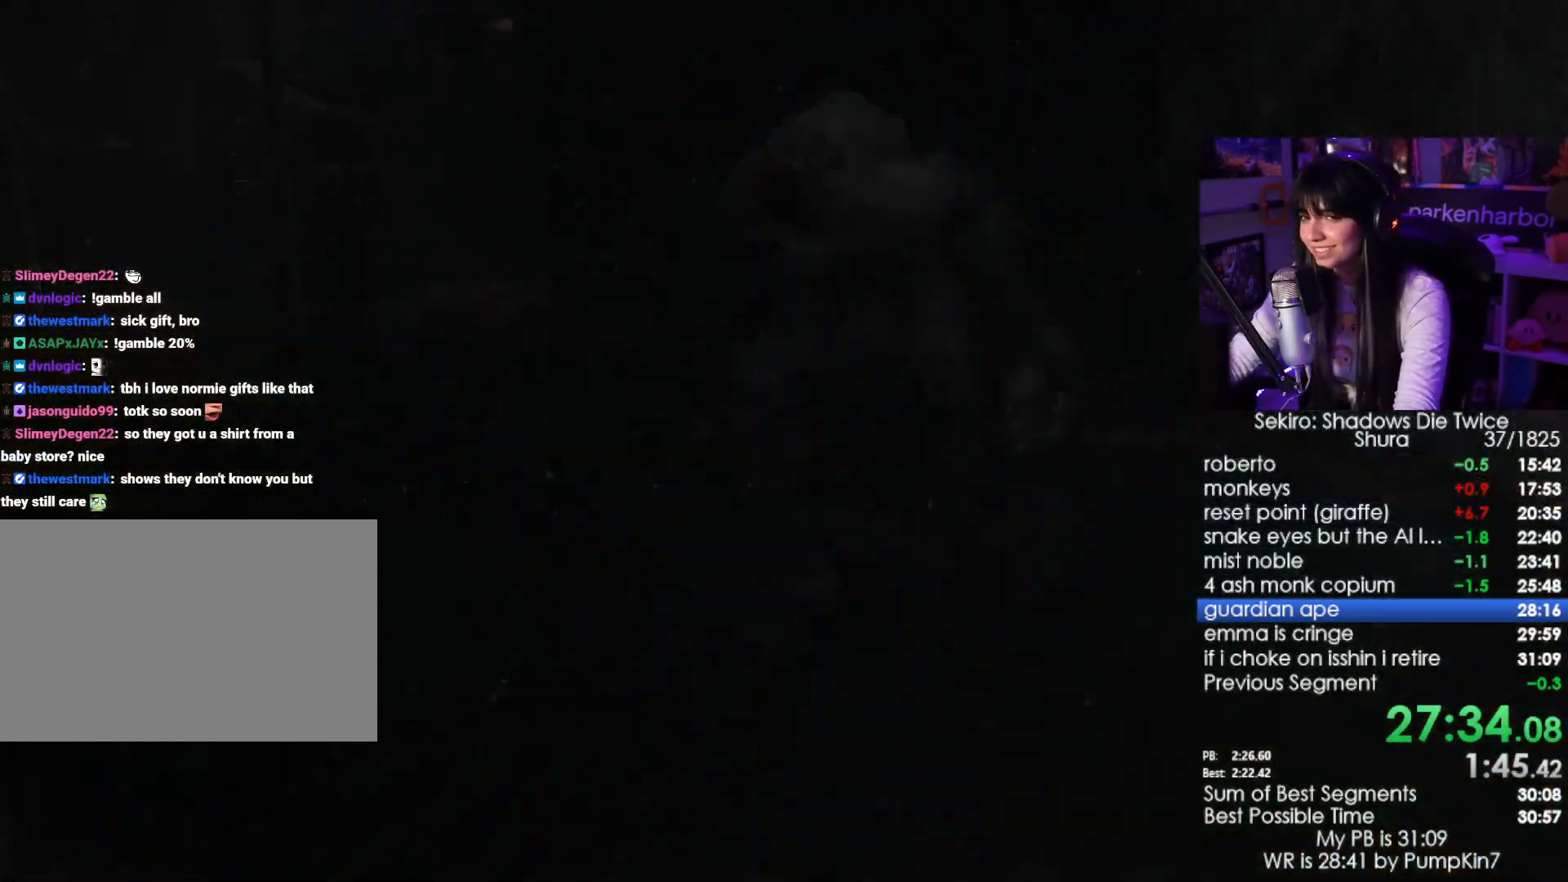
{"keys": ["tab"], "mouse": [], "events": [[50, "tab", "up"], [133, "tab", "down"], [183, "tab", "up"], [283, "tab", "down"], [317, "tab", "up"], [417, "tab", "down"]]}
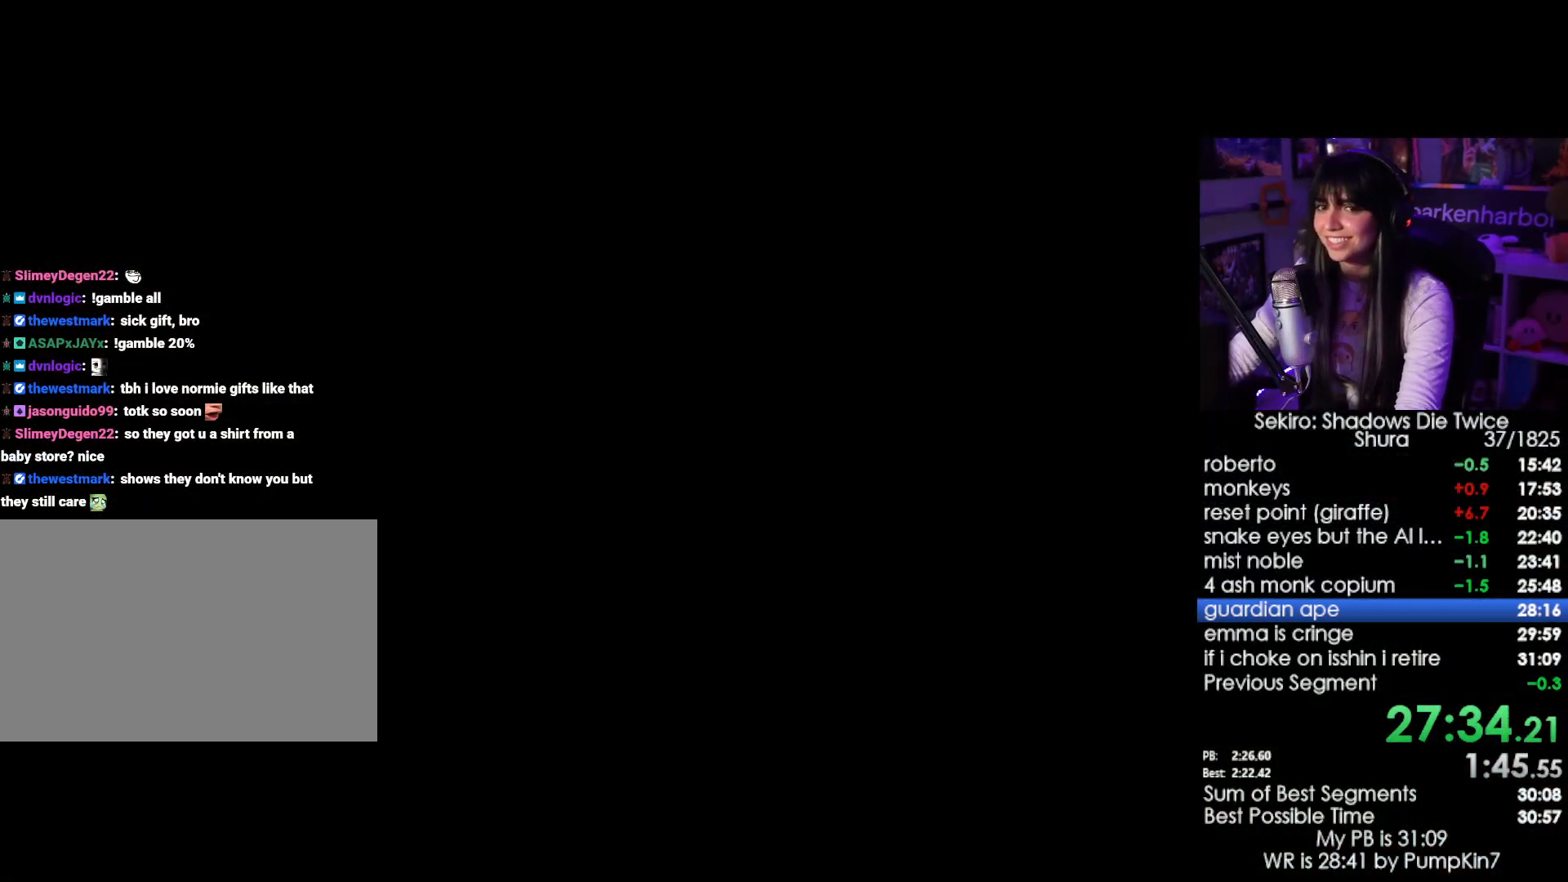
{"keys": ["tab"], "mouse": [], "events": [[17, "tab", "up"], [100, "tab", "down"], [150, "tab", "up"], [250, "tab", "down"], [283, "tab", "up"], [383, "tab", "down"], [433, "tab", "up"], [483, "tab", "down"]]}
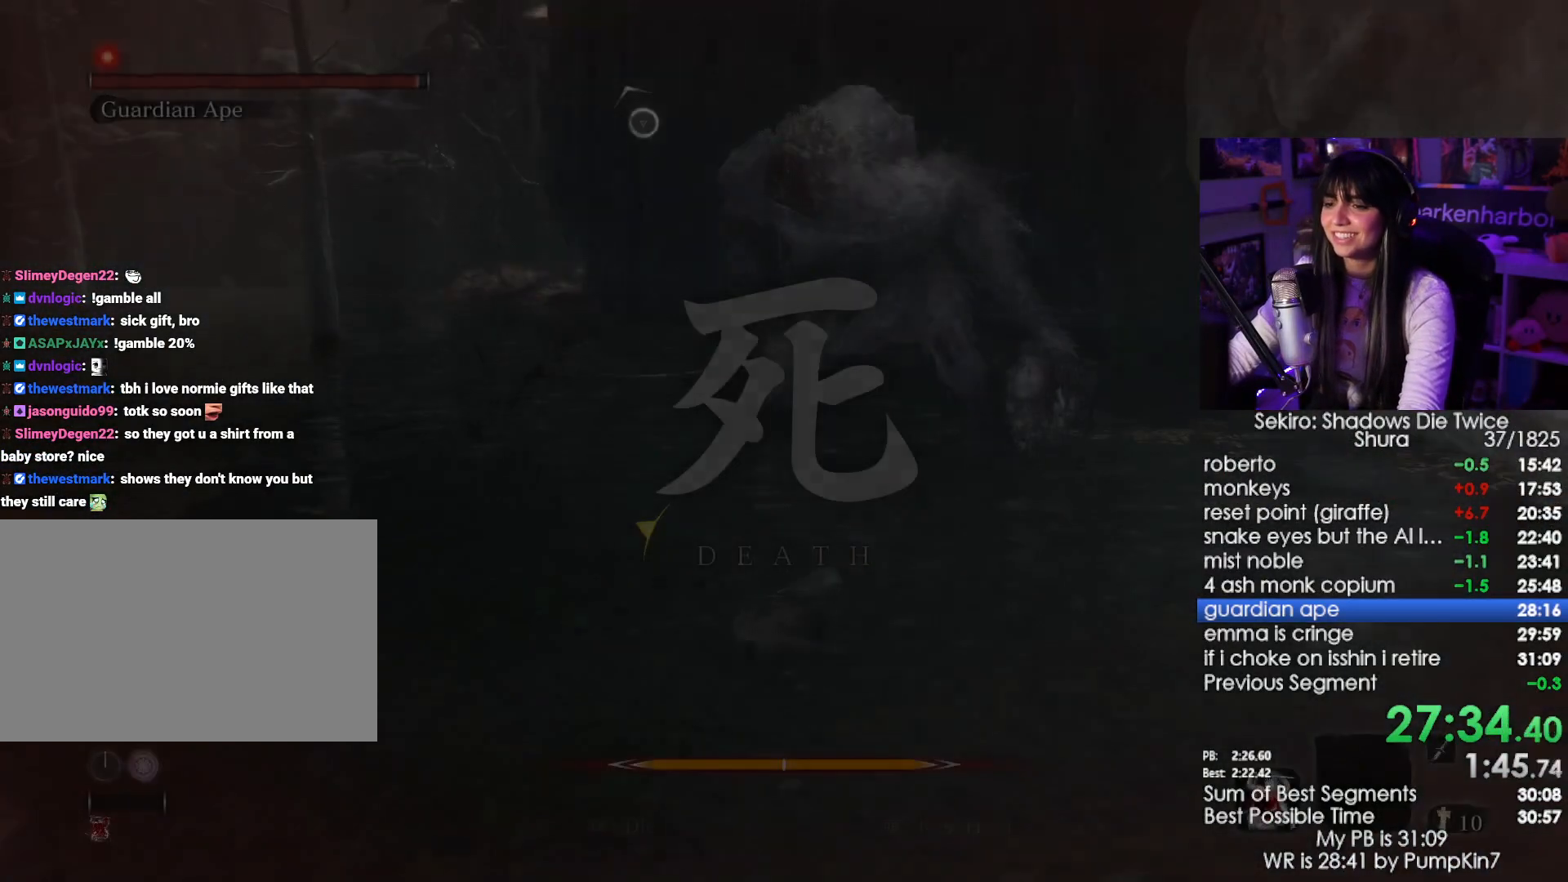
{"keys": [], "mouse": ["wheel"], "events": [[67, "tab", "up"], [167, "tab", "down"], [267, "tab", "up"], [400, "mouse_wheel", "down"]]}
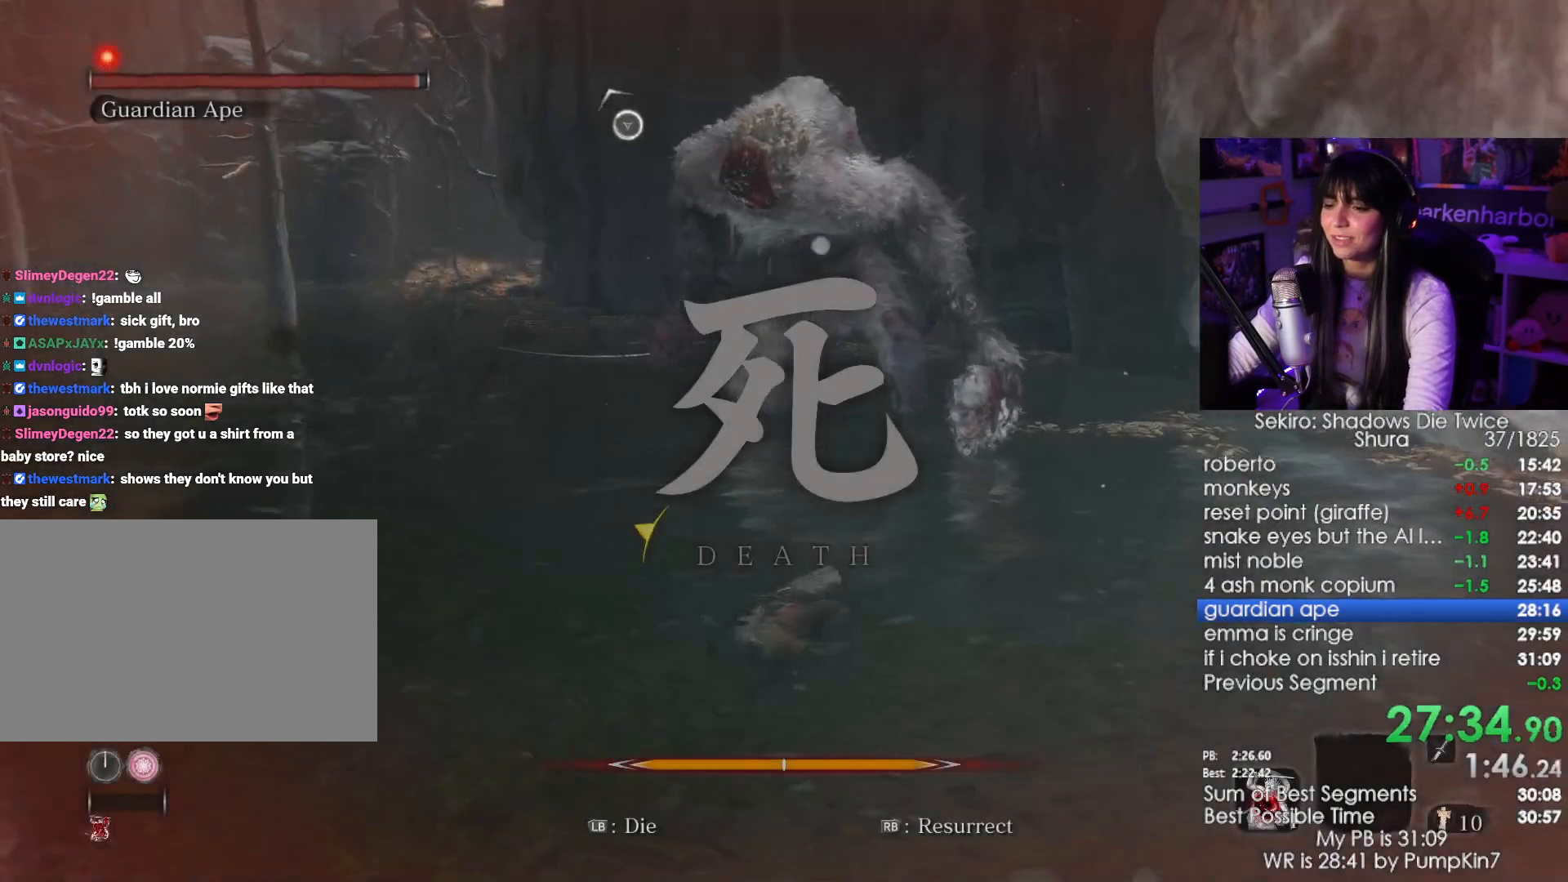
{"keys": [], "mouse": [], "events": [[50, "mouse_wheel", "up"], [233, "mouse_left", "down"], [367, "mouse_left", "up"]]}
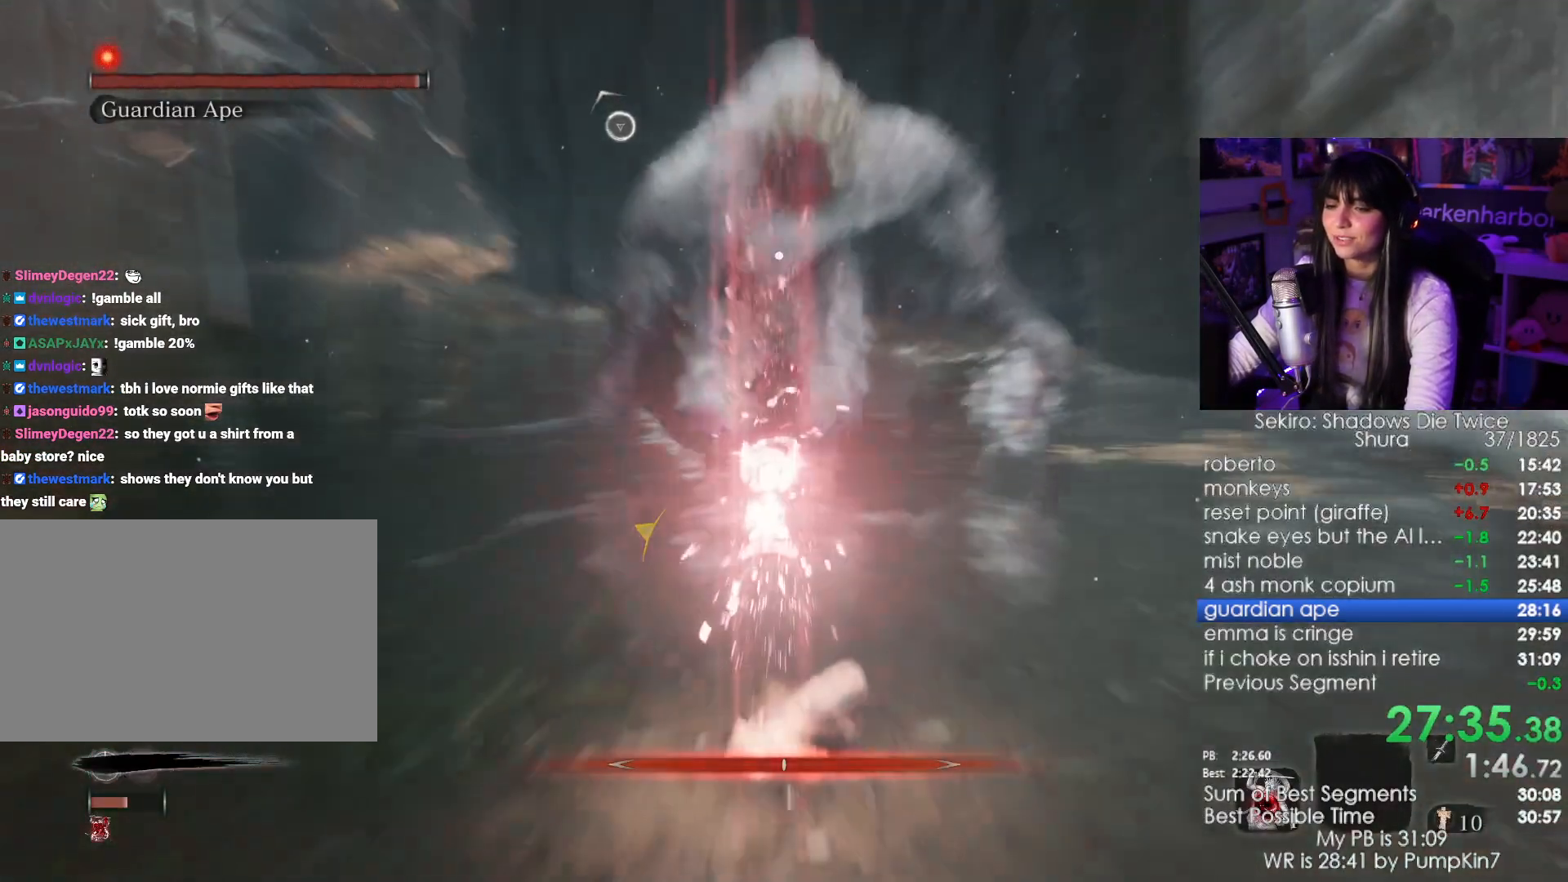
{"keys": ["w"], "mouse": [], "events": [[100, "w", "down"]]}